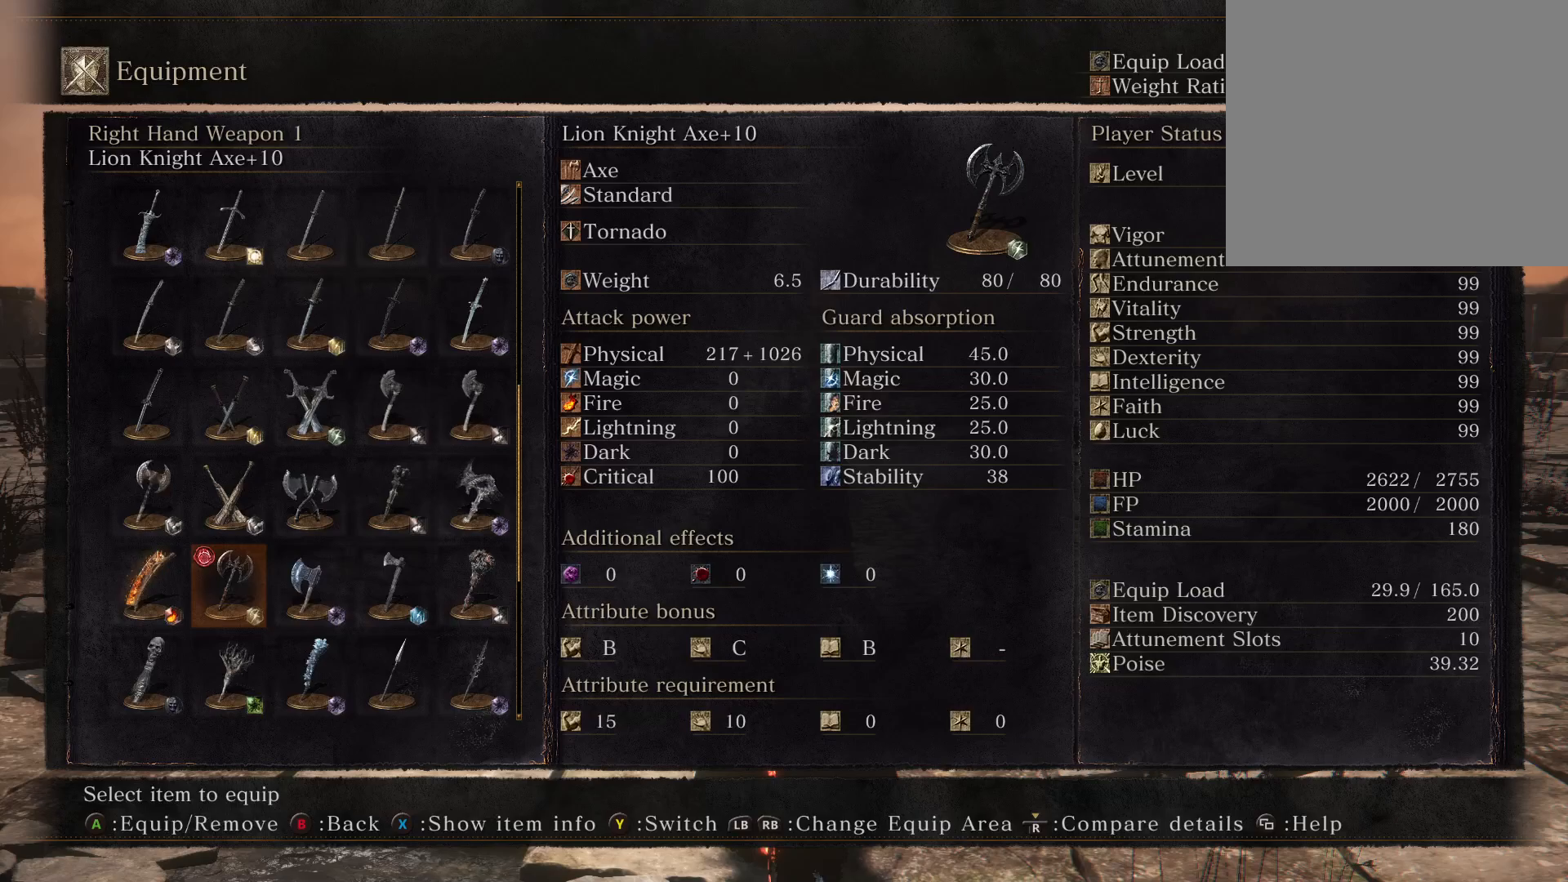
Gameplay with a controller (Xbox layout); each line is a JSON object with the inputs held at the frame after it. "events" lists button and stick changes between this image and that frame as [ms after this image, input, new state], when the widget could be followed in between.
{"buttons": [], "left_stick": "center", "right_stick": "center", "events": []}
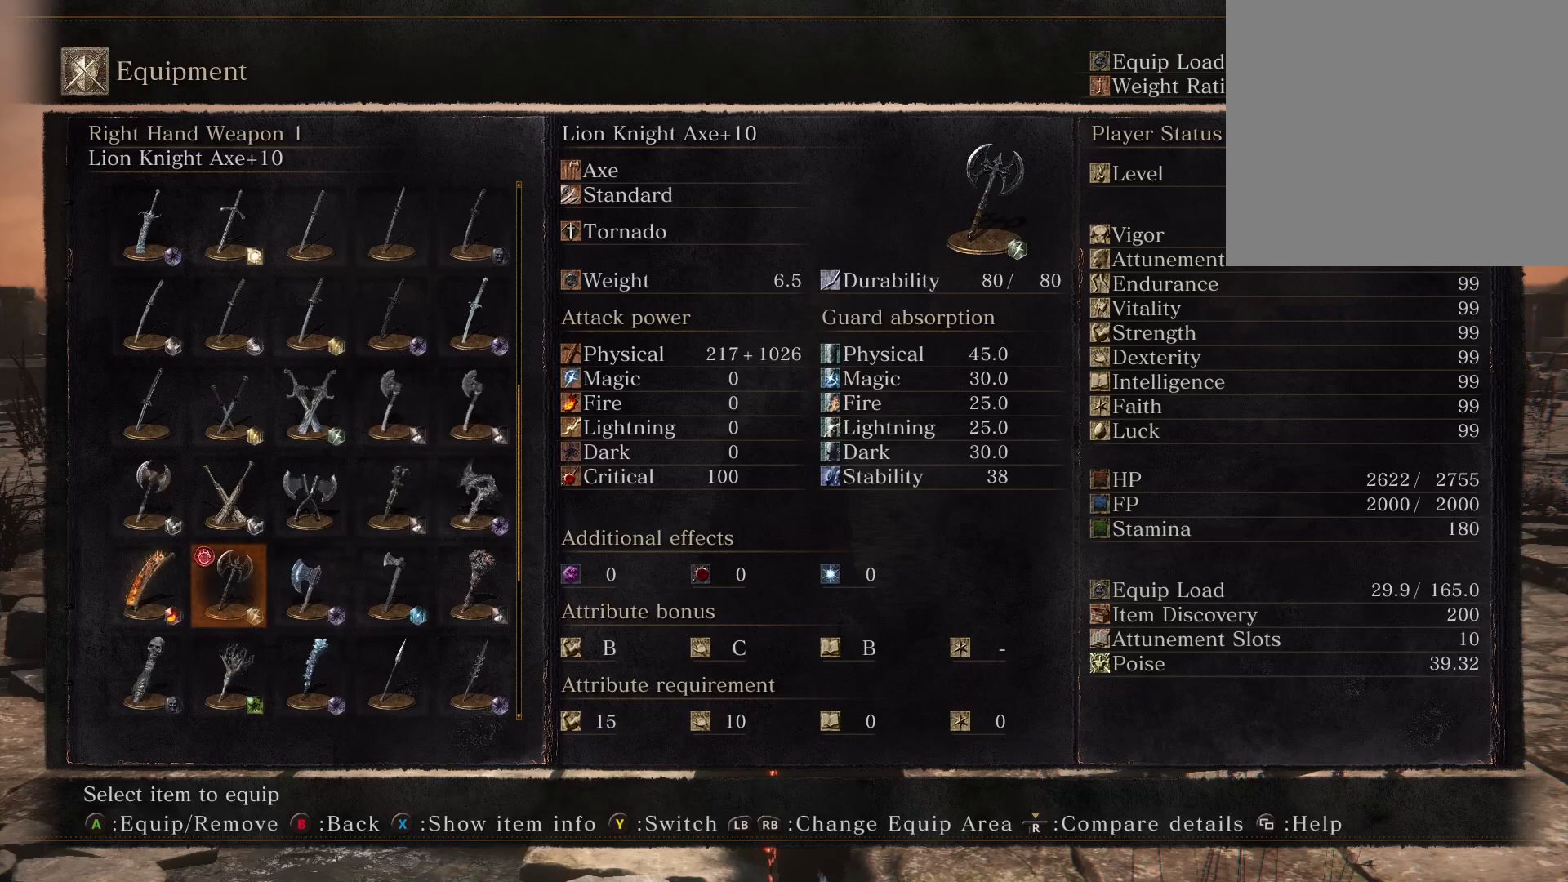
{"buttons": [], "left_stick": "center", "right_stick": "center", "events": []}
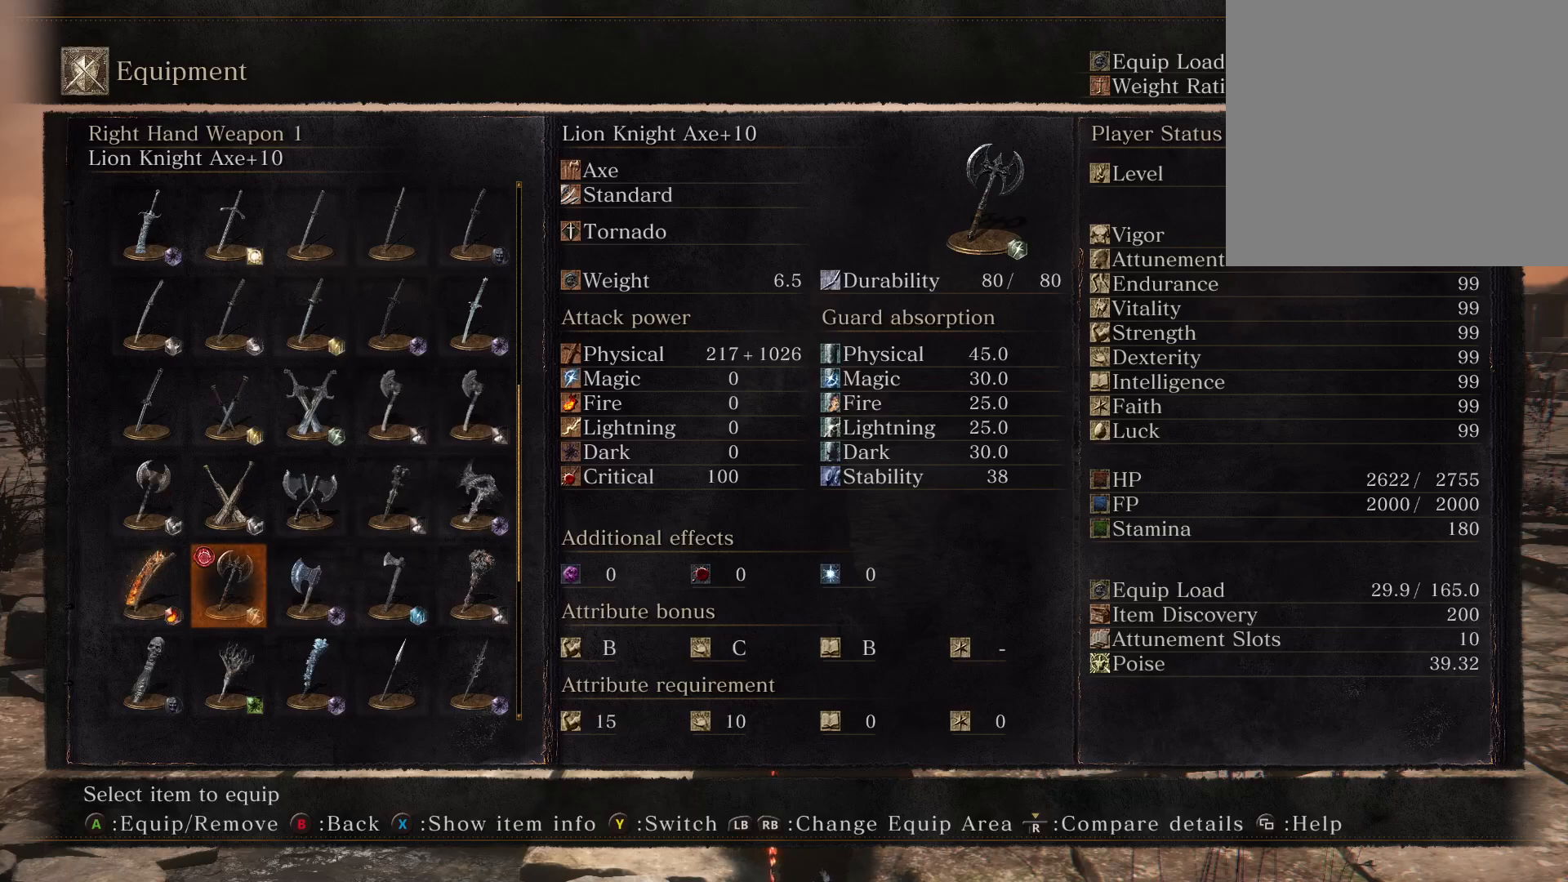
{"buttons": [], "left_stick": "center", "right_stick": "center", "events": []}
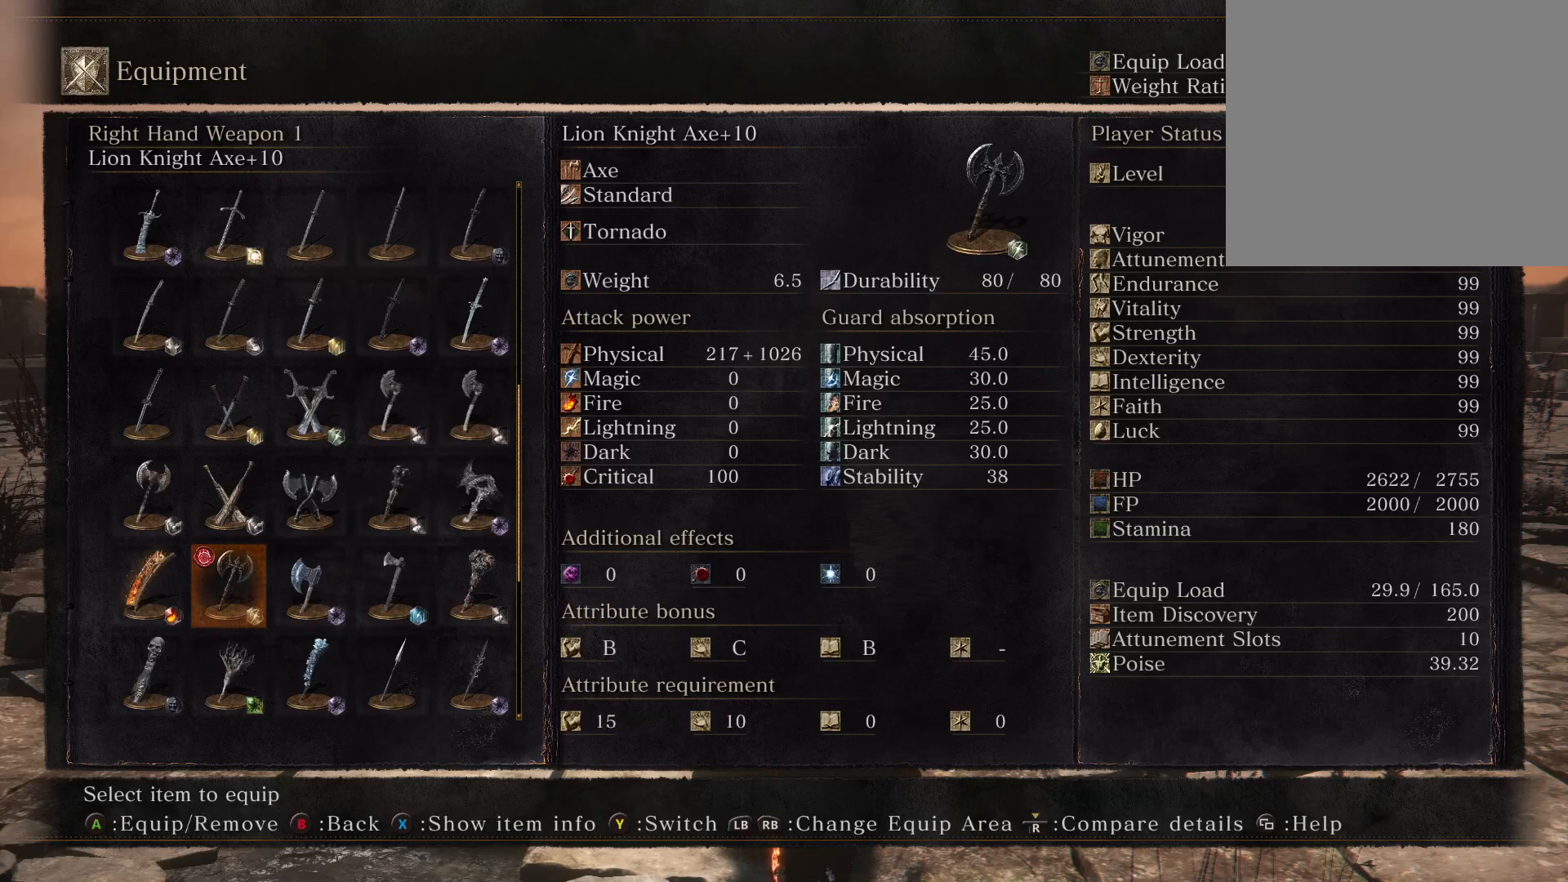
{"buttons": [], "left_stick": "center", "right_stick": "center", "events": []}
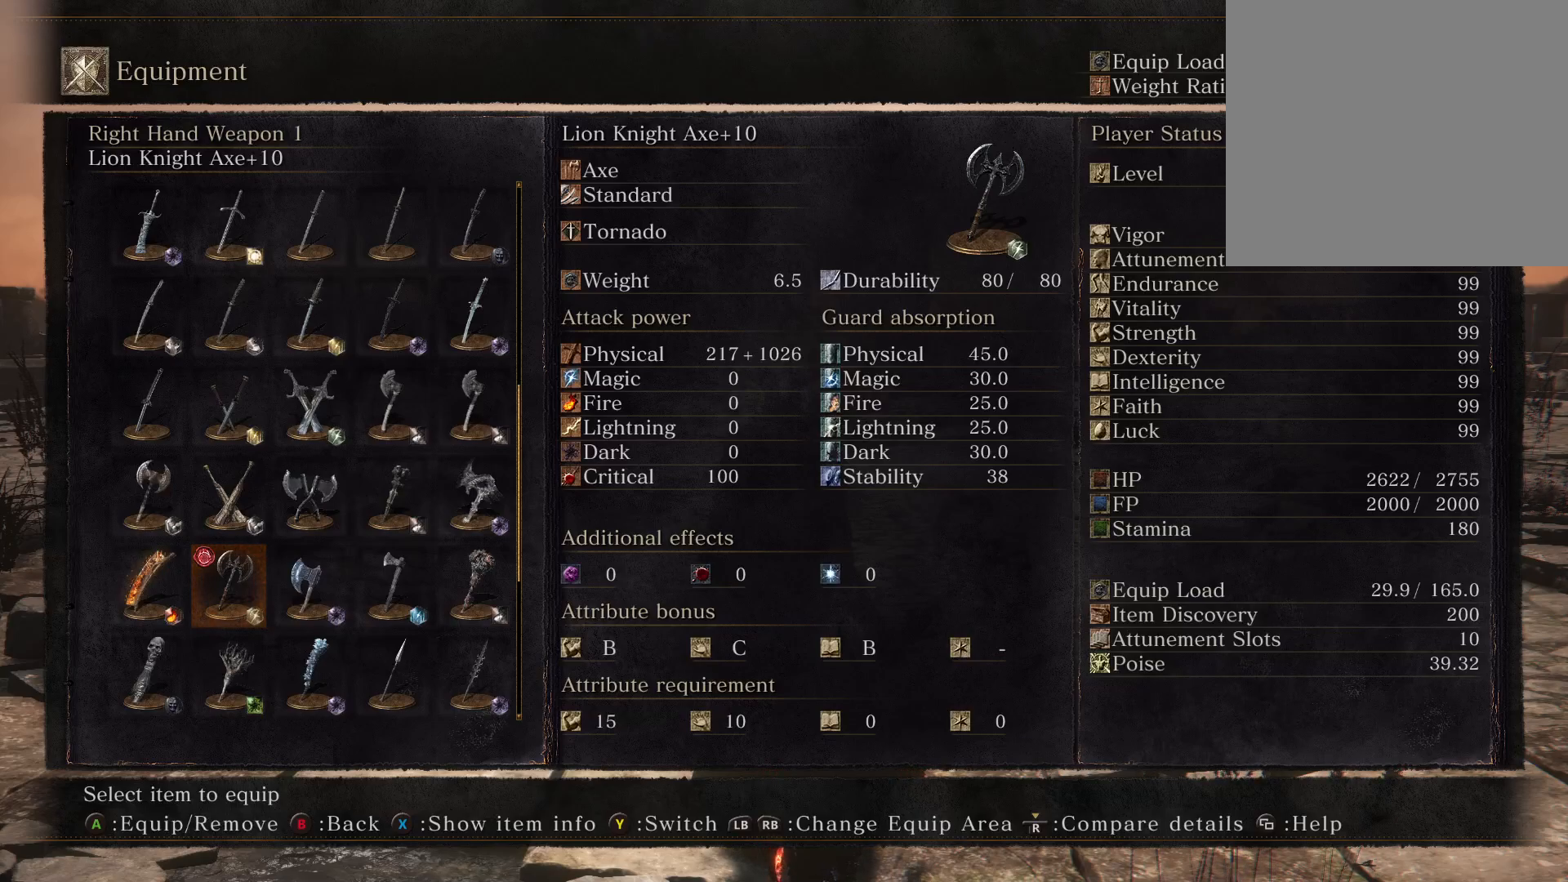
{"buttons": [], "left_stick": "center", "right_stick": "center", "events": []}
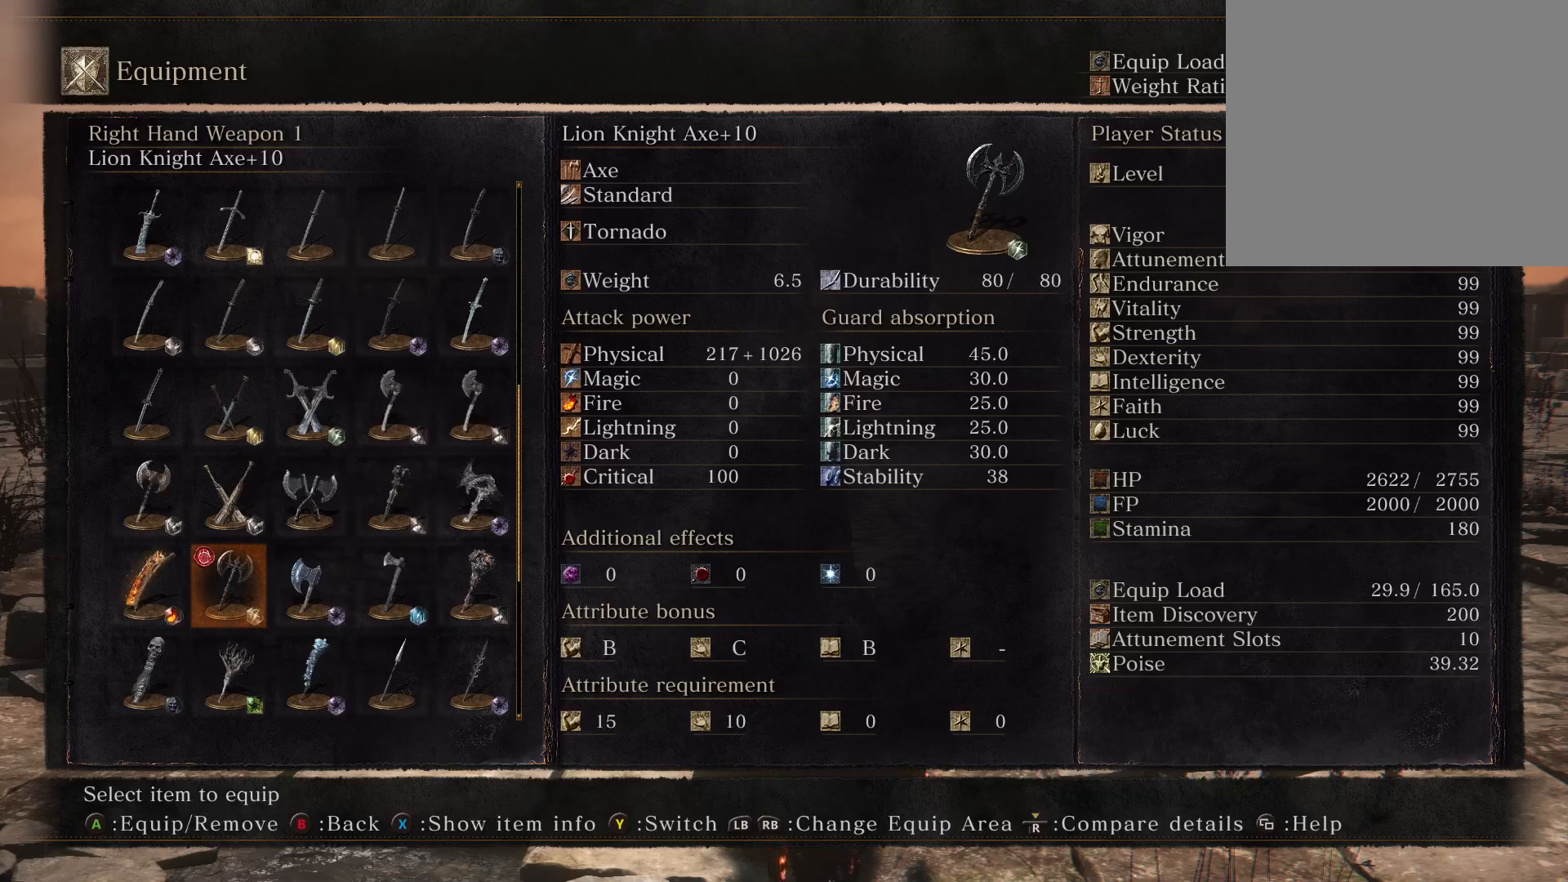
{"buttons": [], "left_stick": "center", "right_stick": "center", "events": []}
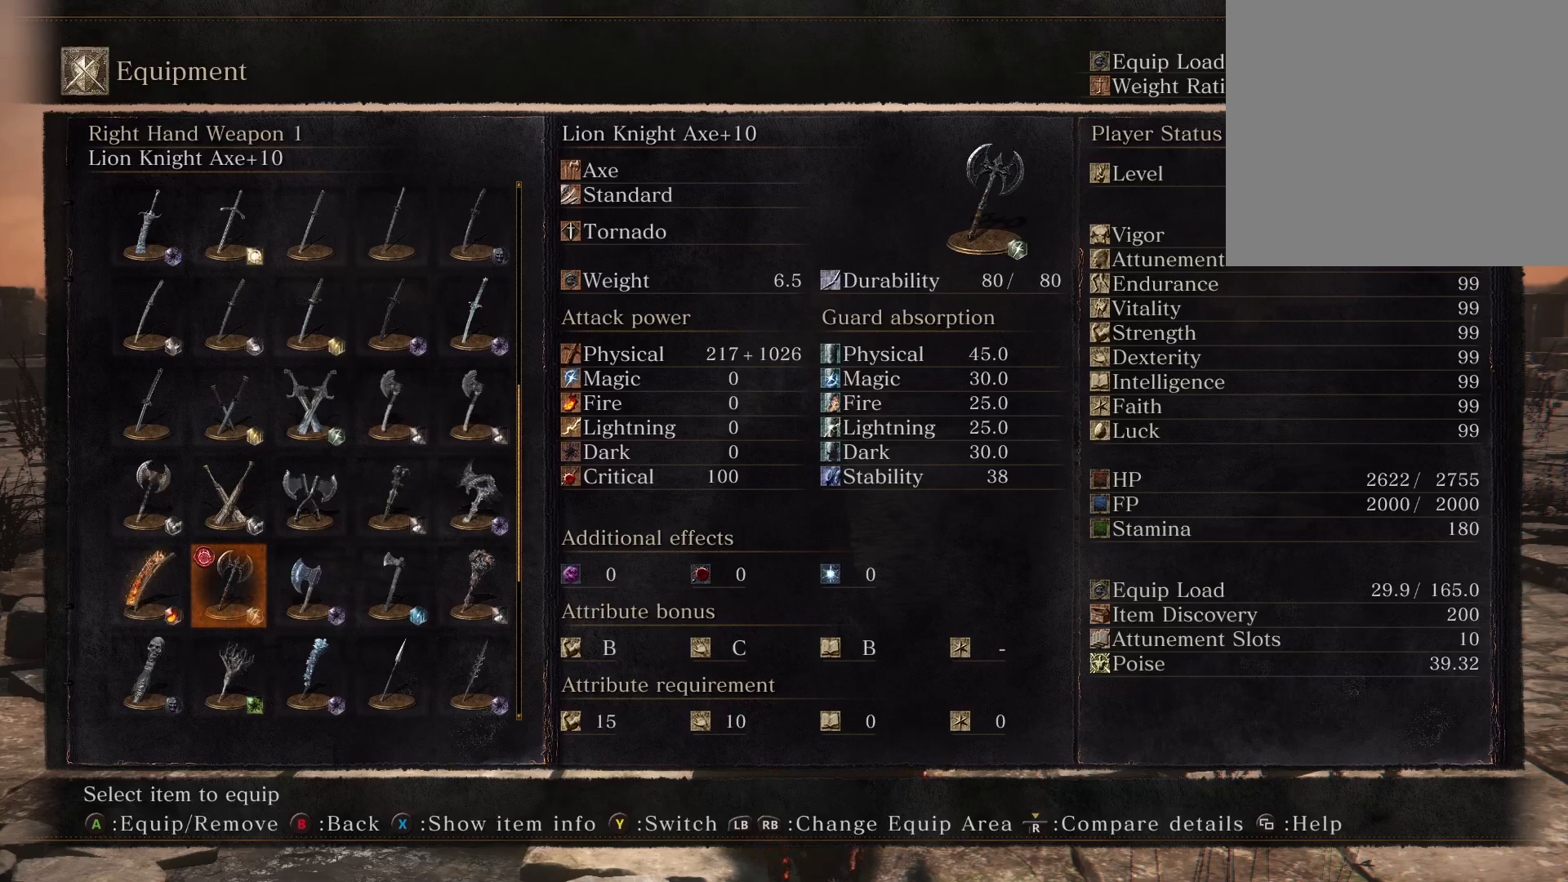
{"buttons": ["X"], "left_stick": "center", "right_stick": "center", "events": [[367, "X", "down"]]}
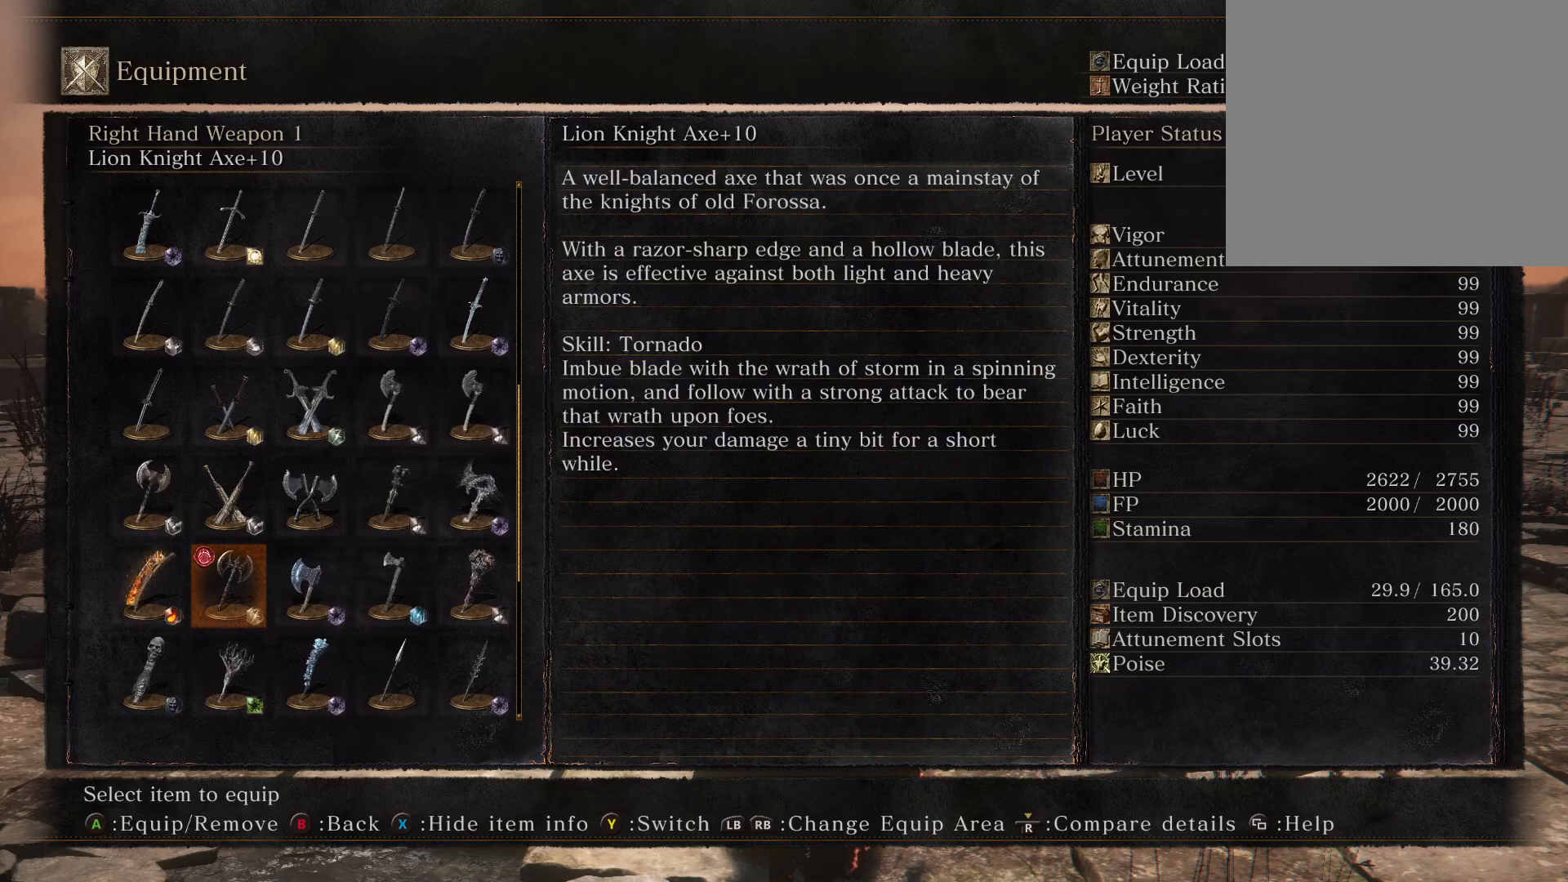
{"buttons": [], "left_stick": "center", "right_stick": "center", "events": [[17, "X", "up"]]}
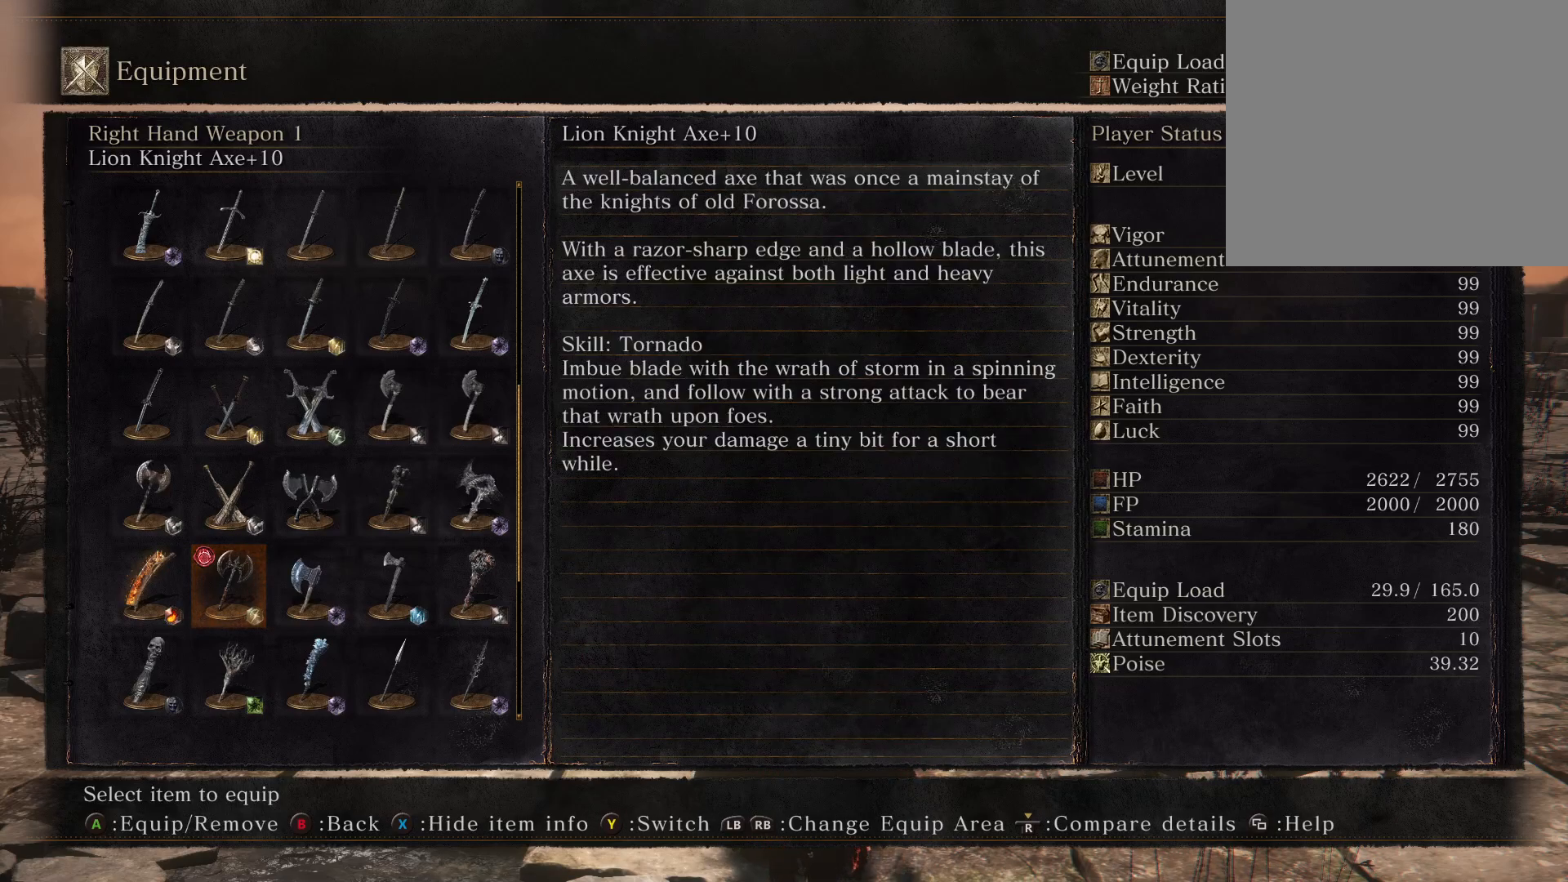
{"buttons": [], "left_stick": "center", "right_stick": "center", "events": []}
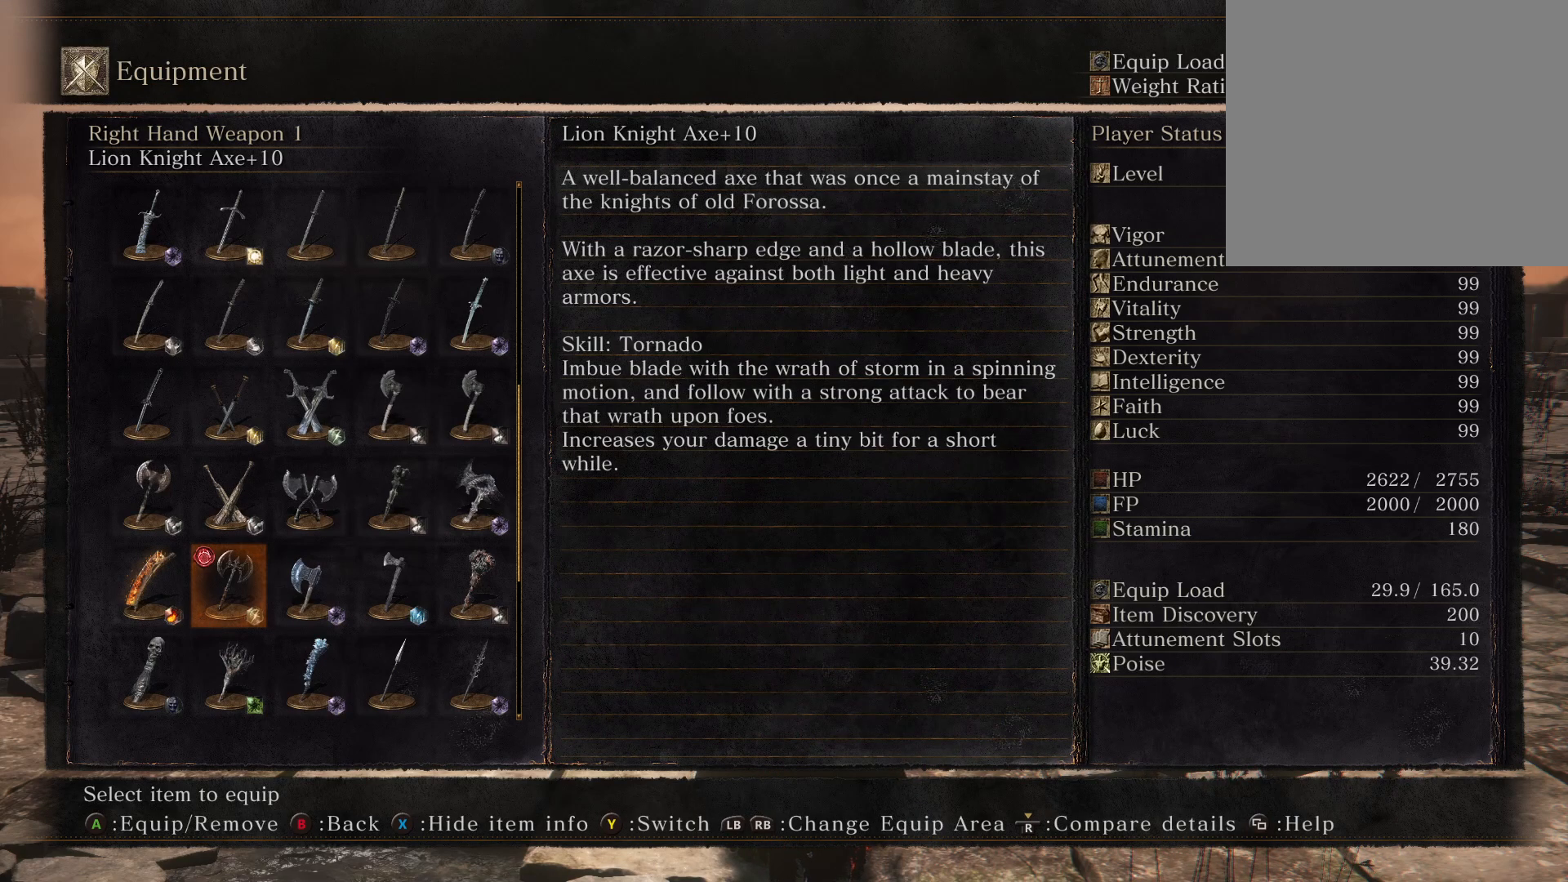
{"buttons": [], "left_stick": "center", "right_stick": "center", "events": []}
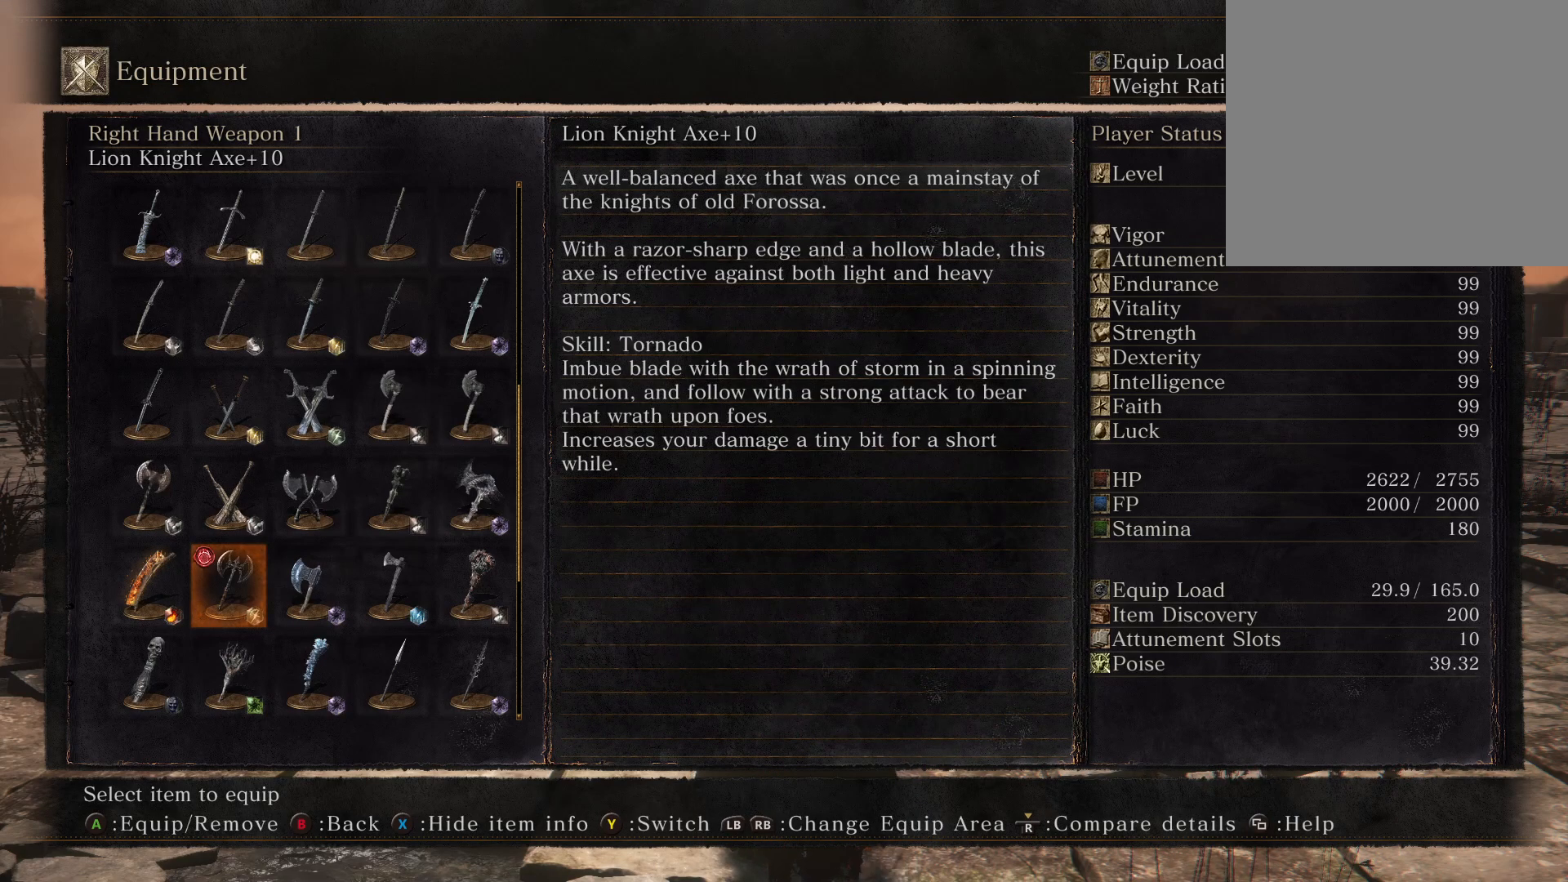
{"buttons": [], "left_stick": "center", "right_stick": "center", "events": []}
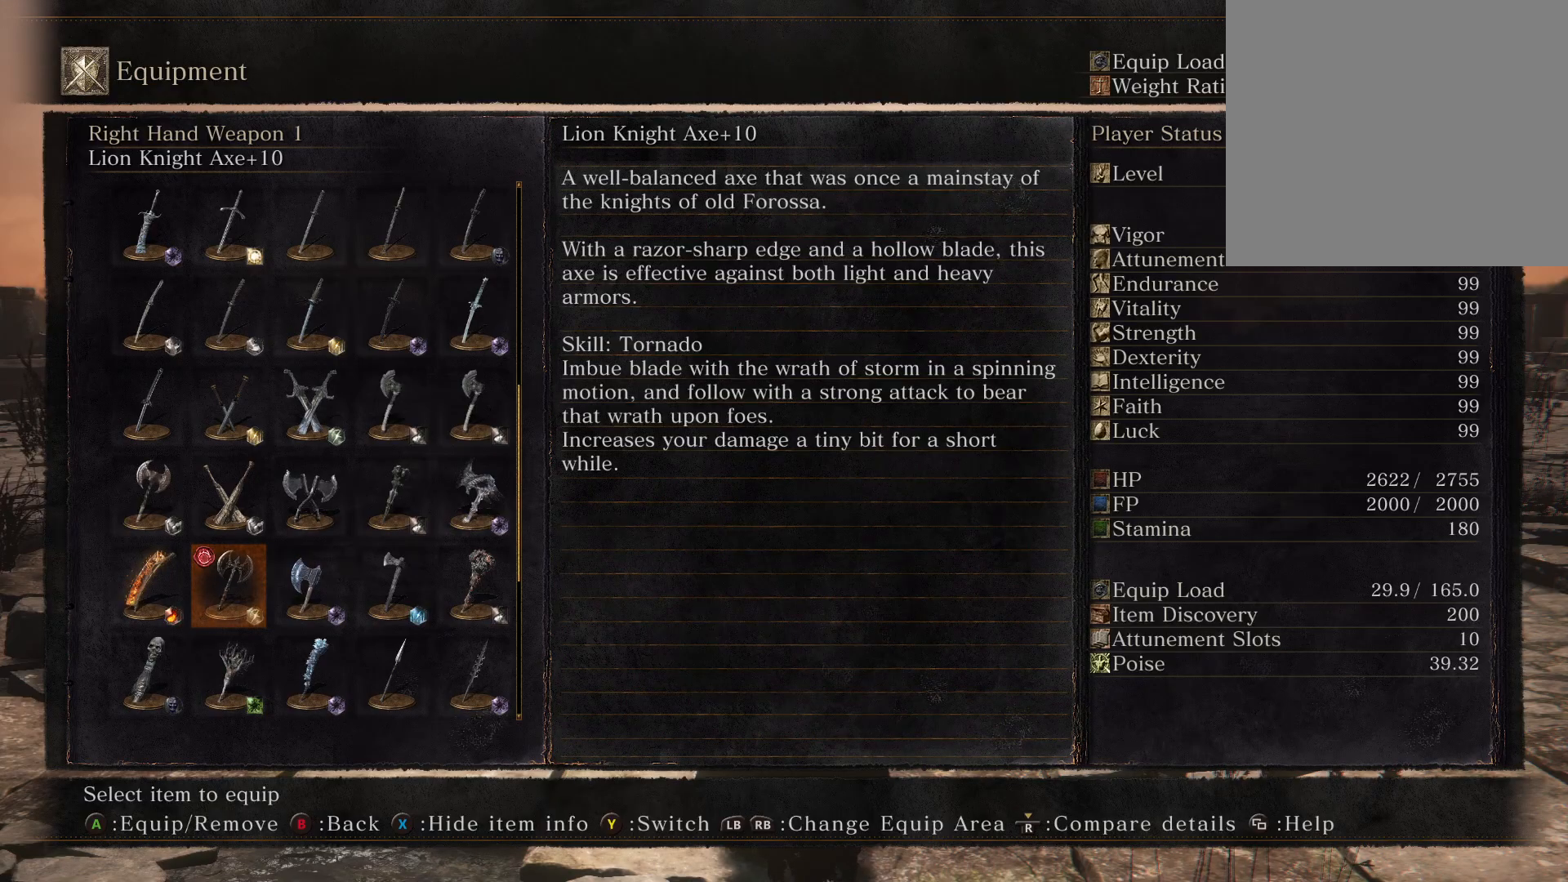
{"buttons": [], "left_stick": "center", "right_stick": "center", "events": []}
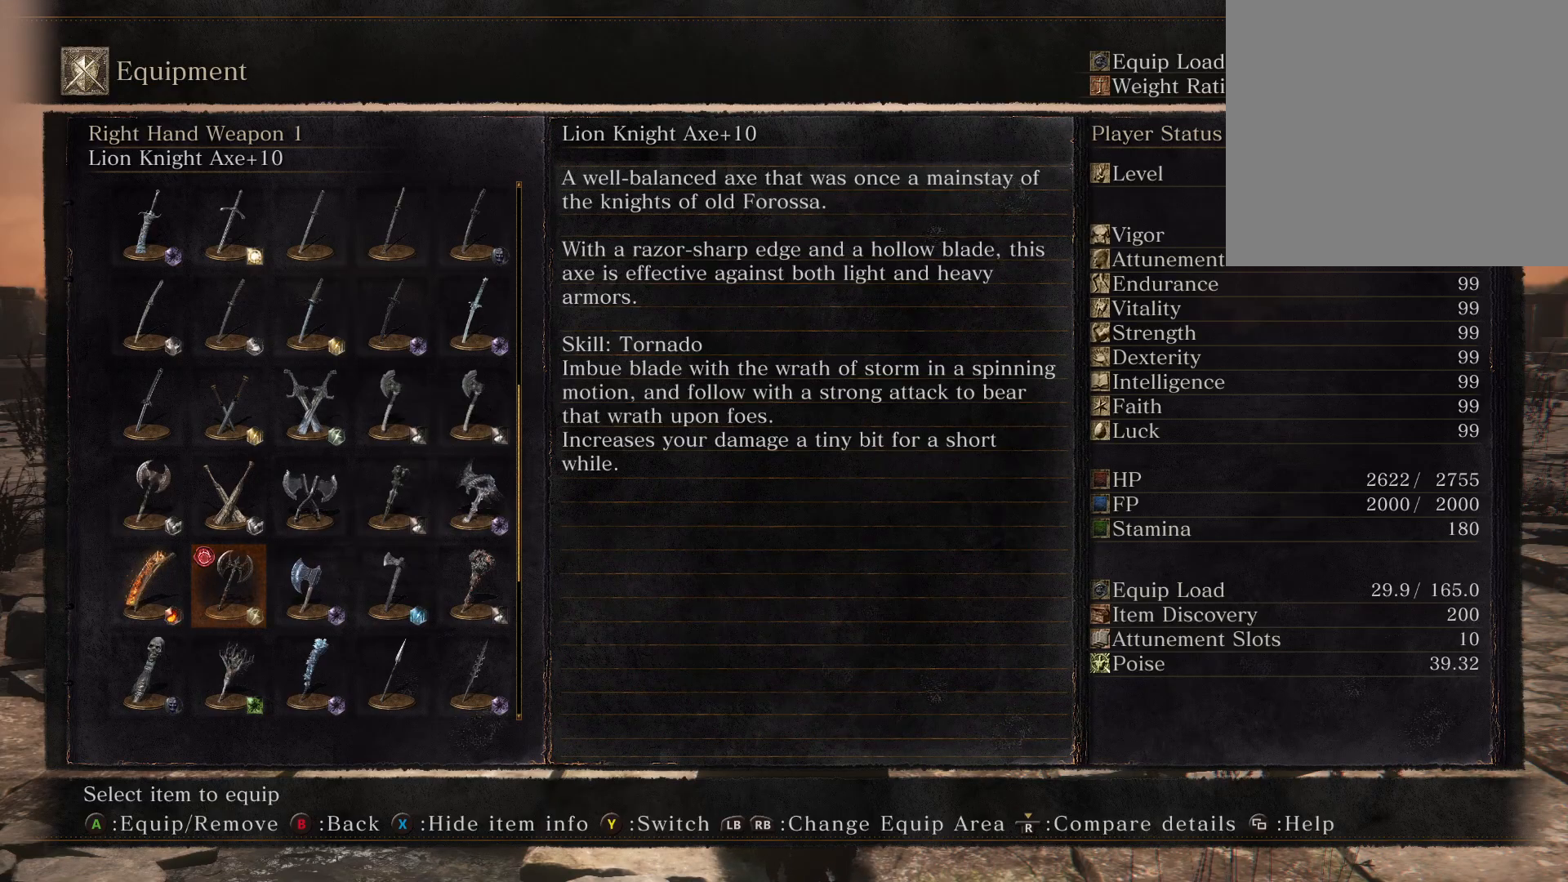
{"buttons": [], "left_stick": "center", "right_stick": "center", "events": []}
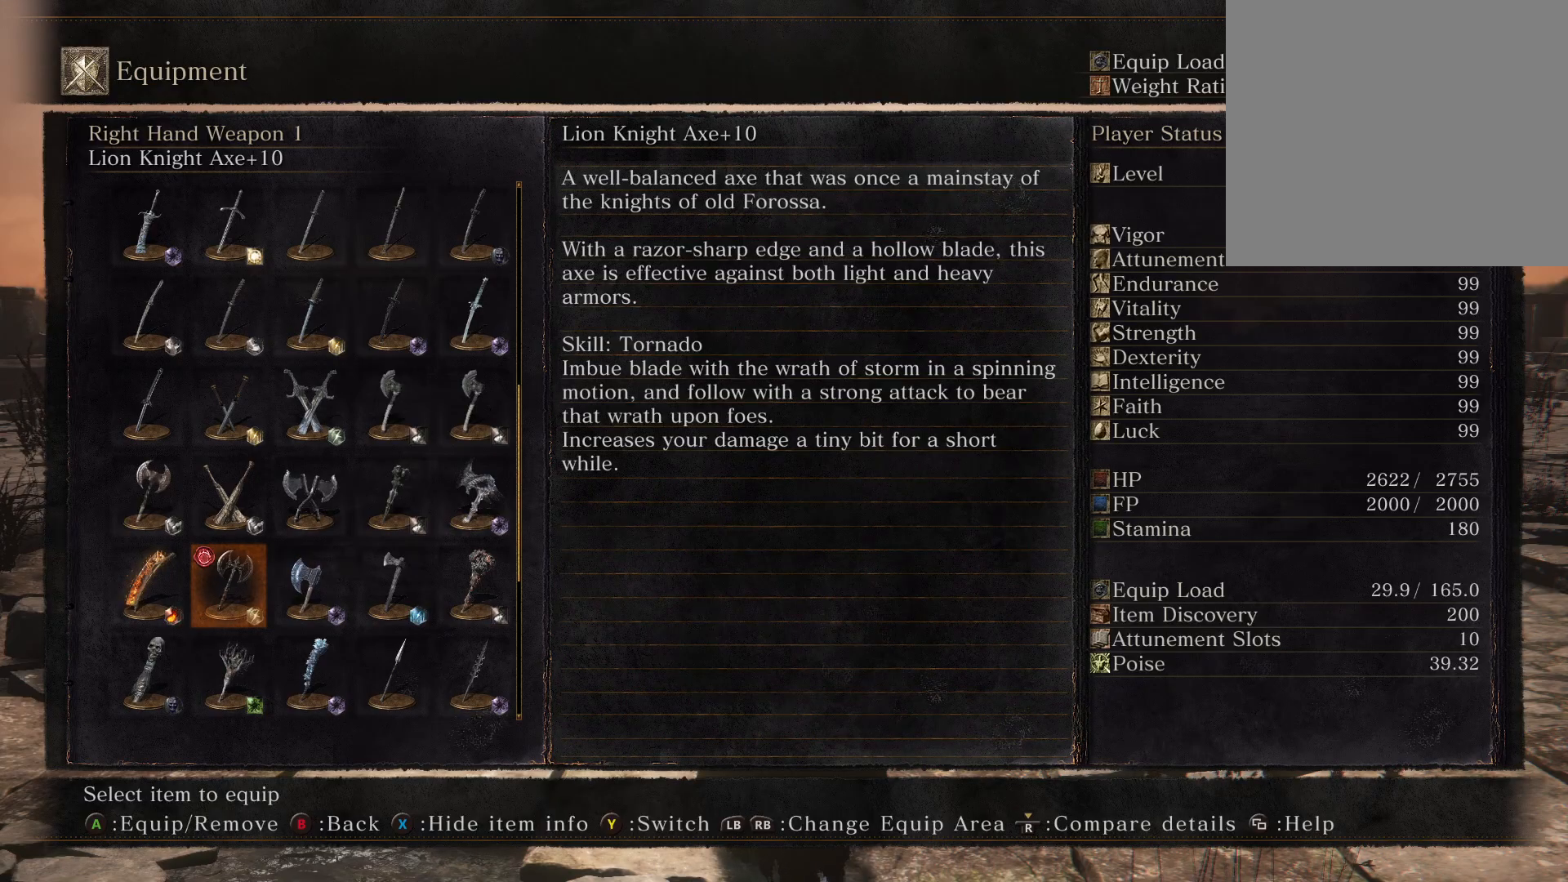
{"buttons": ["B"], "left_stick": "center", "right_stick": "center", "events": [[17, "B", "down"], [183, "B", "up"], [417, "B", "down"]]}
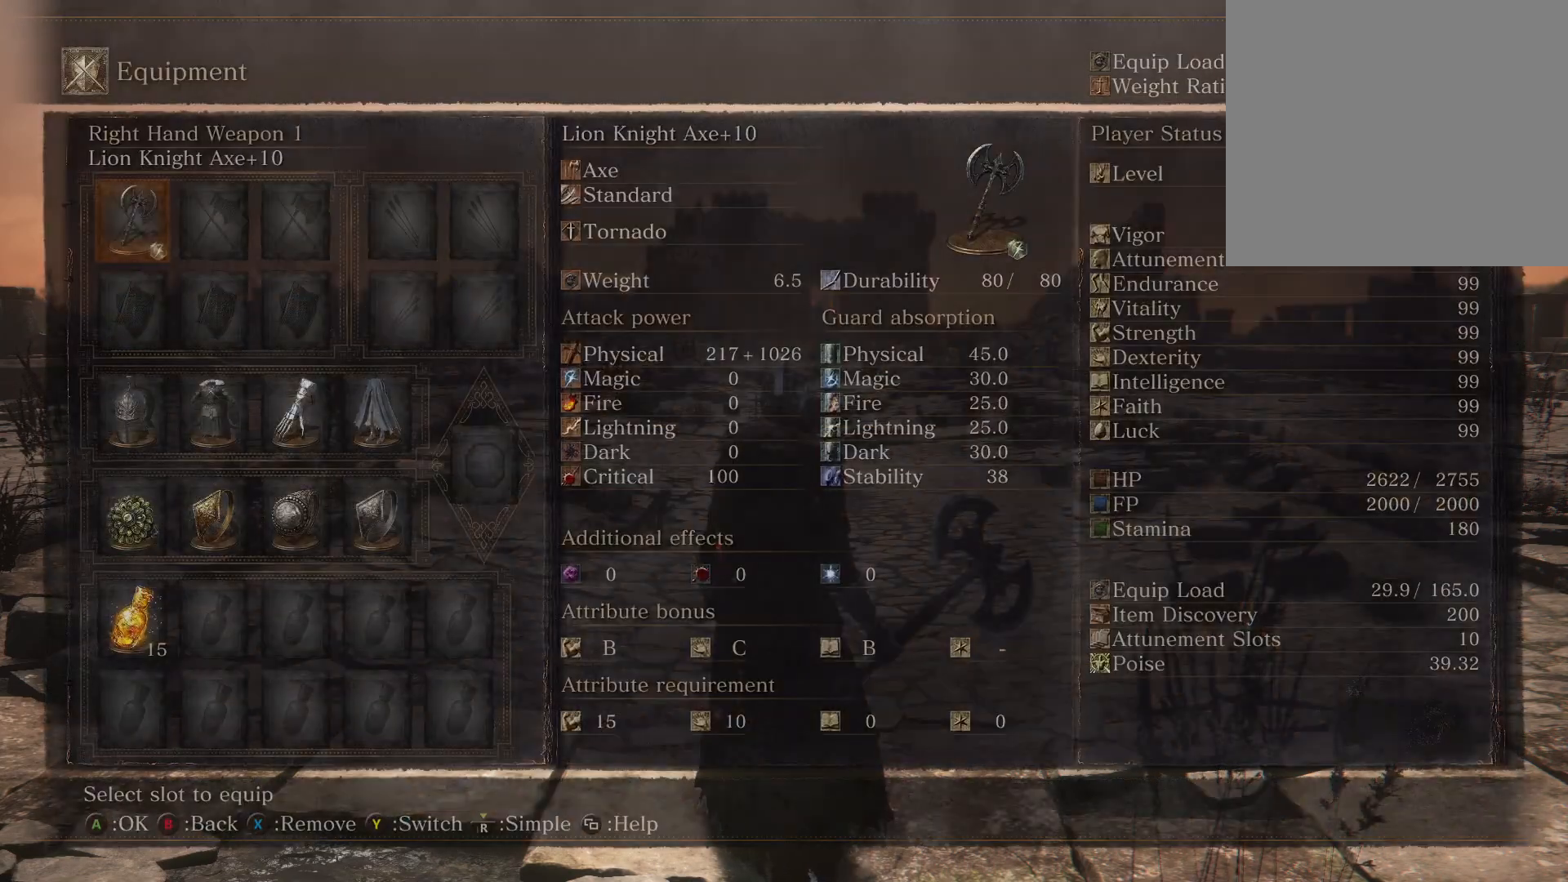
{"buttons": [], "left_stick": "center", "right_stick": "center", "events": [[50, "B", "up"], [300, "B", "down"], [417, "B", "up"]]}
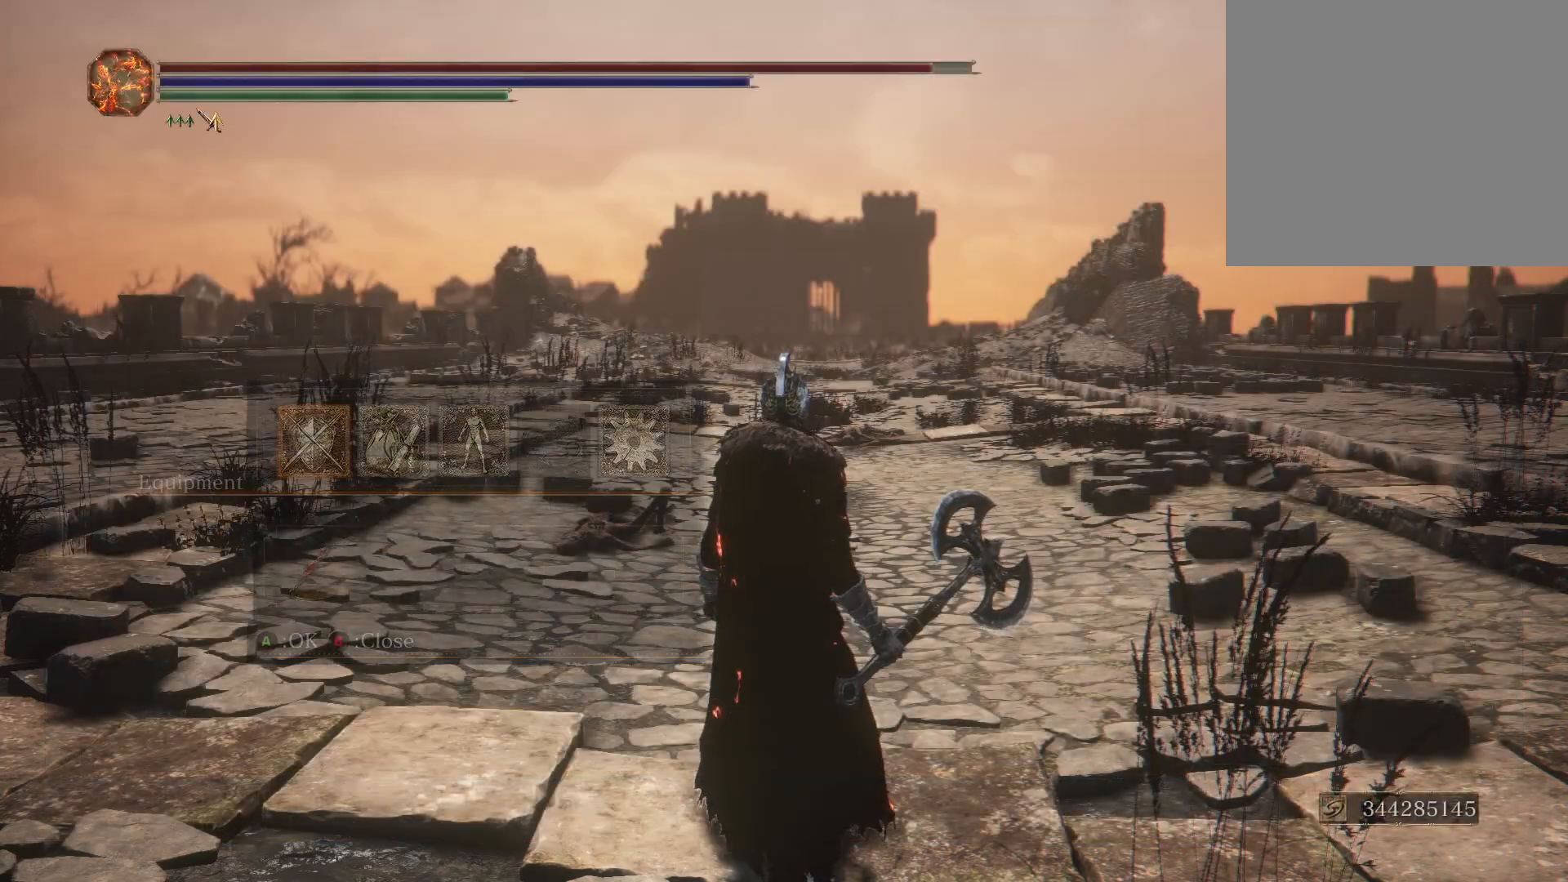
{"buttons": [], "left_stick": "center", "right_stick": "left", "events": [[350, "right_stick", "left"]]}
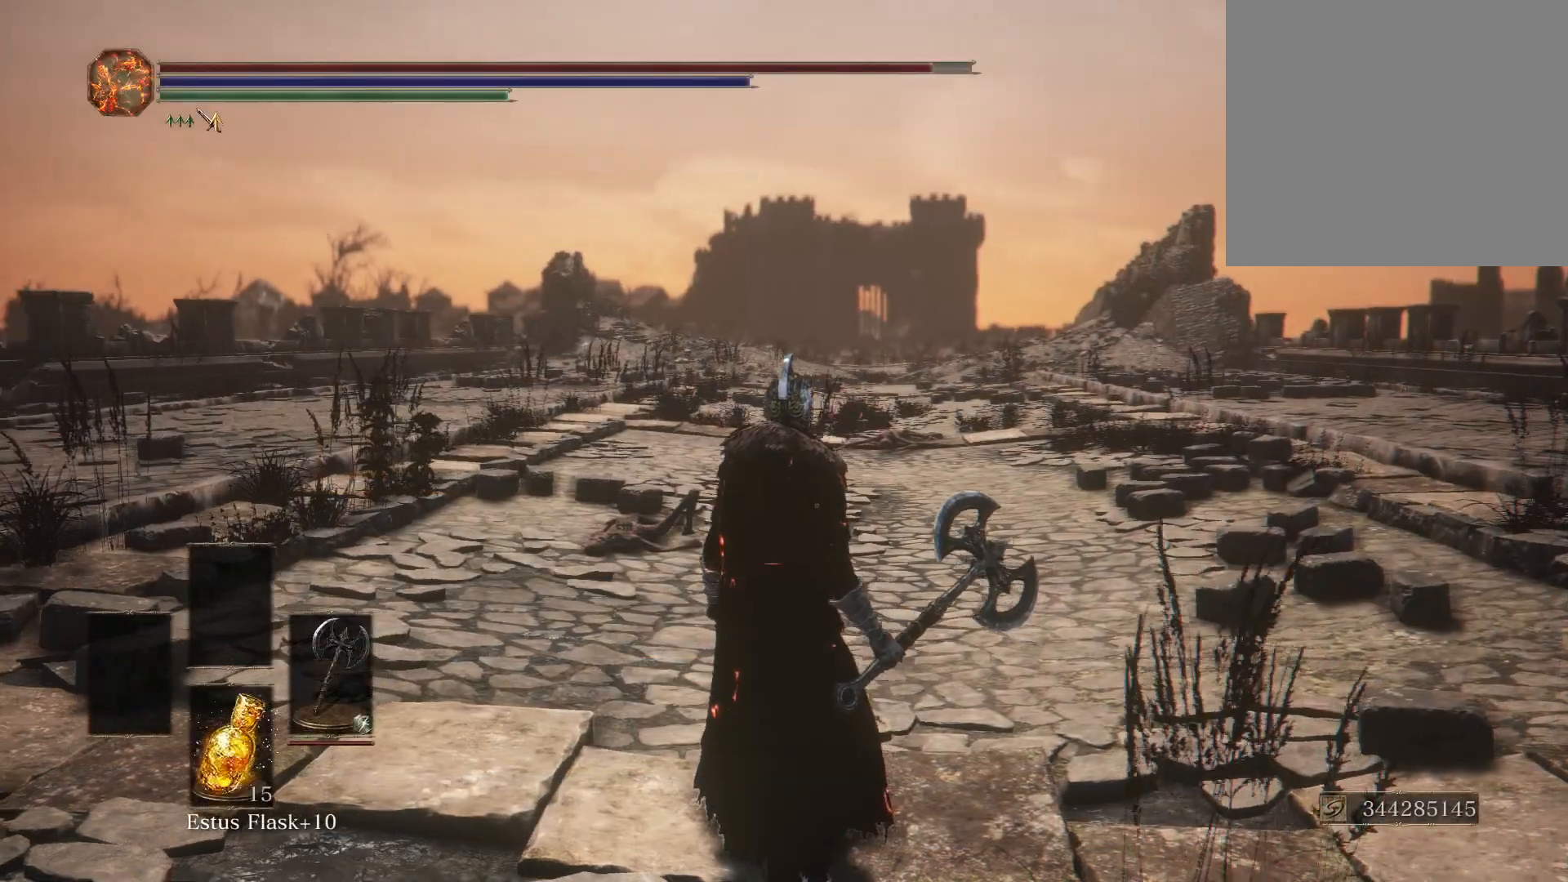
{"buttons": [], "left_stick": "center", "right_stick": "left", "events": []}
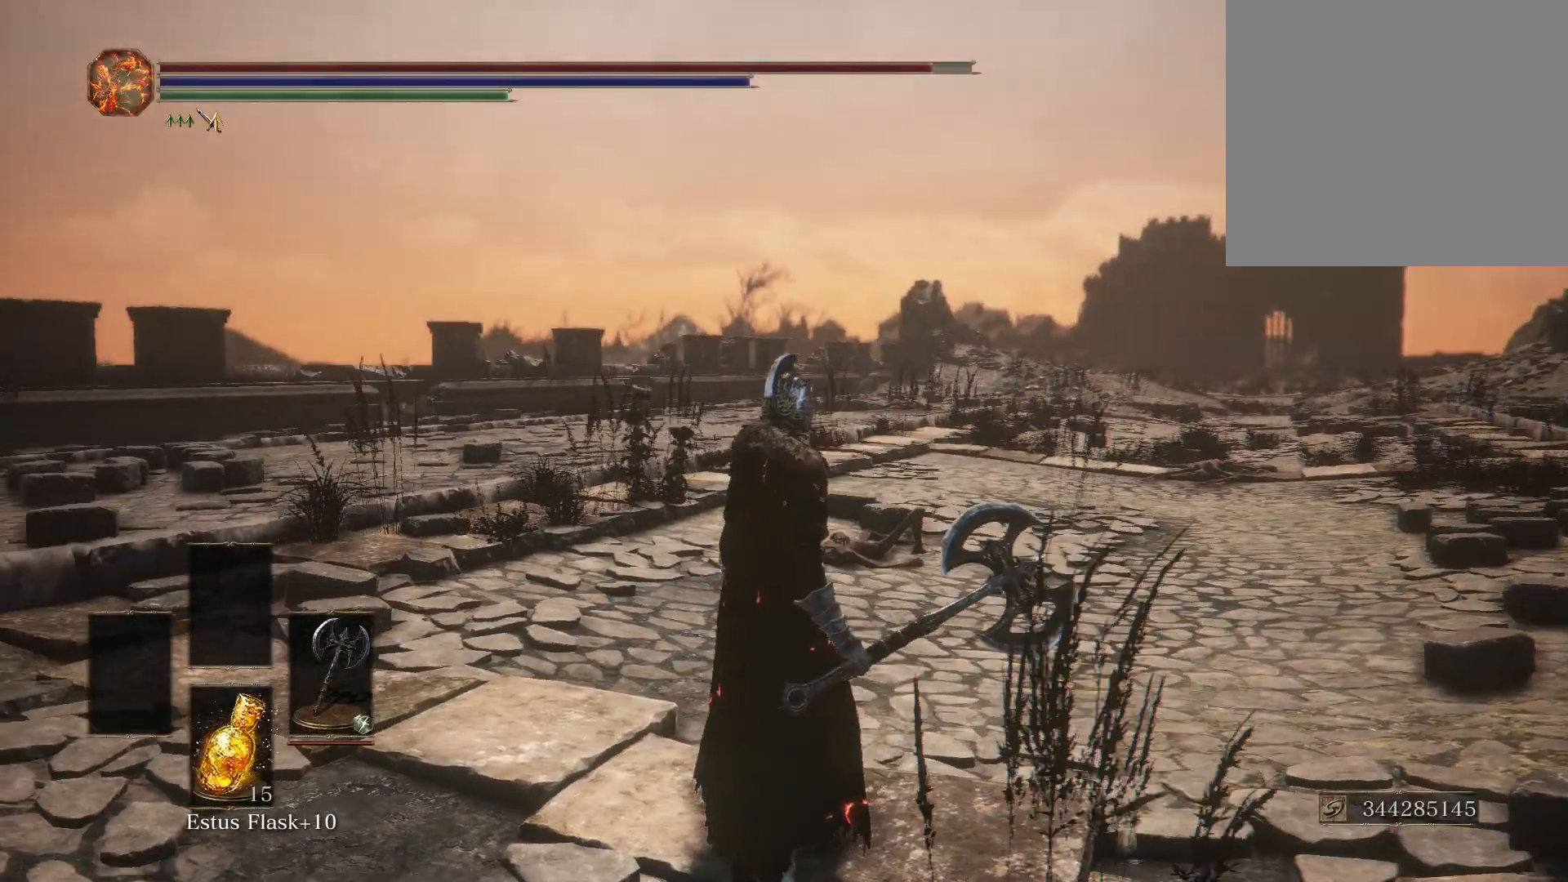
{"buttons": [], "left_stick": "center", "right_stick": "left", "events": []}
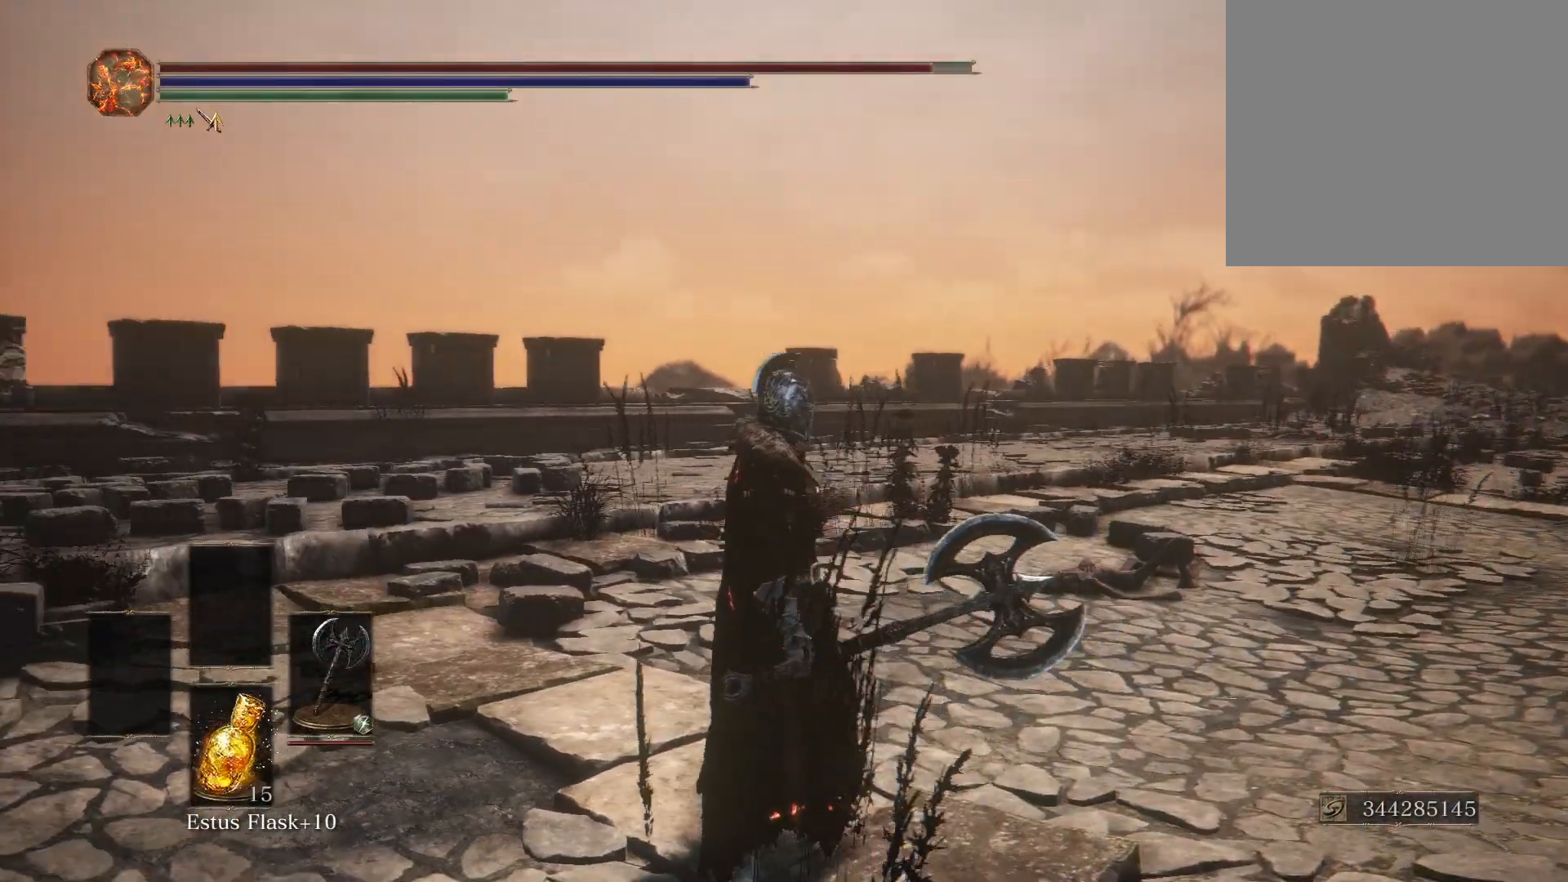
{"buttons": [], "left_stick": "center", "right_stick": "left", "events": []}
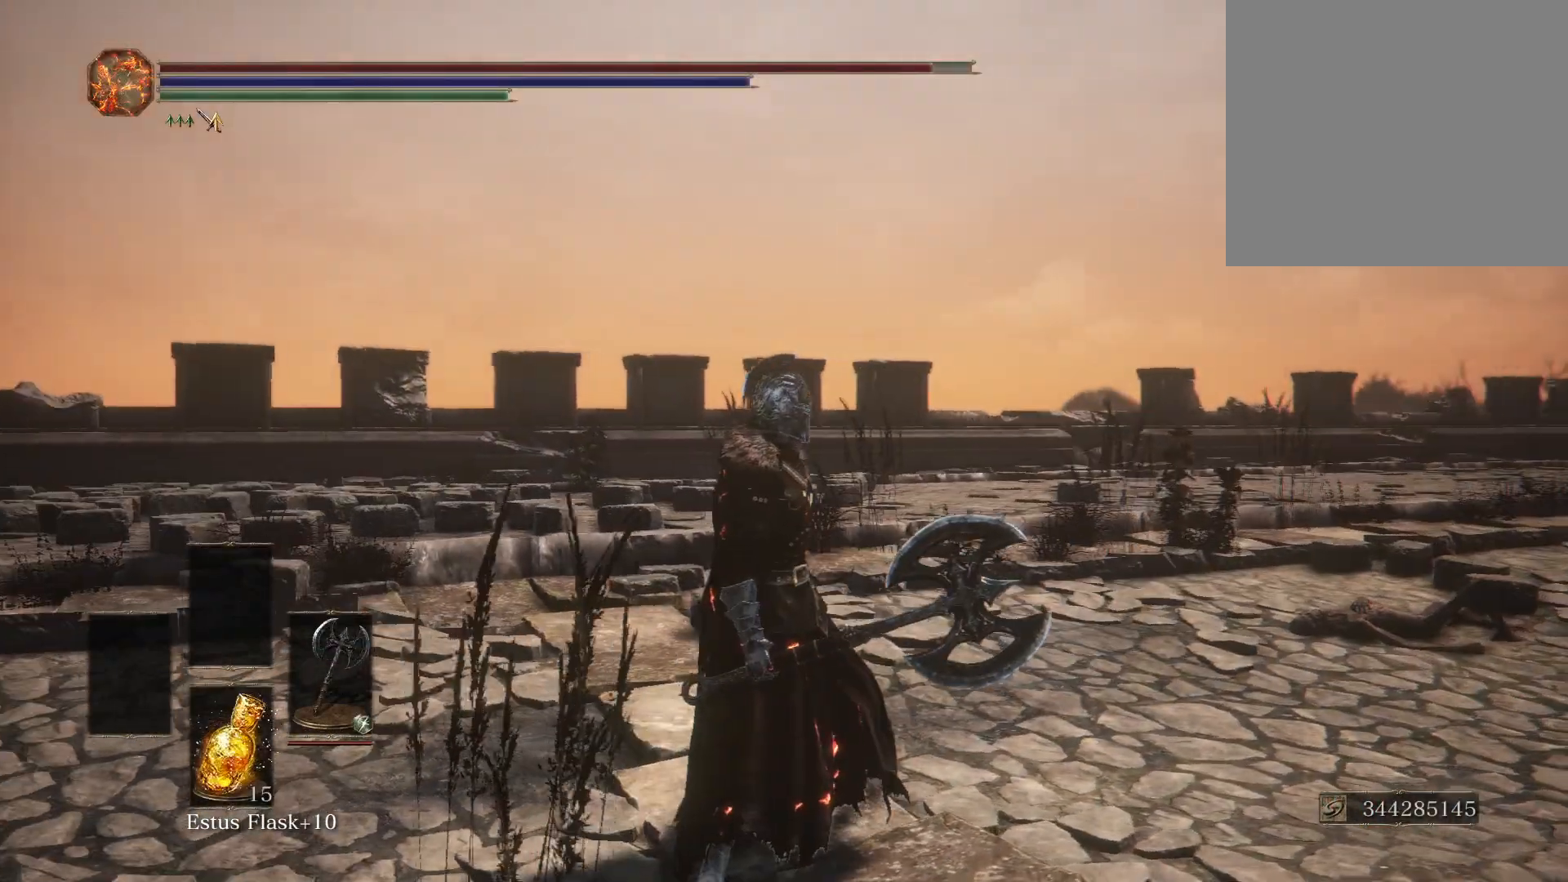
{"buttons": [], "left_stick": "center", "right_stick": "center", "events": [[167, "right_stick", "center"]]}
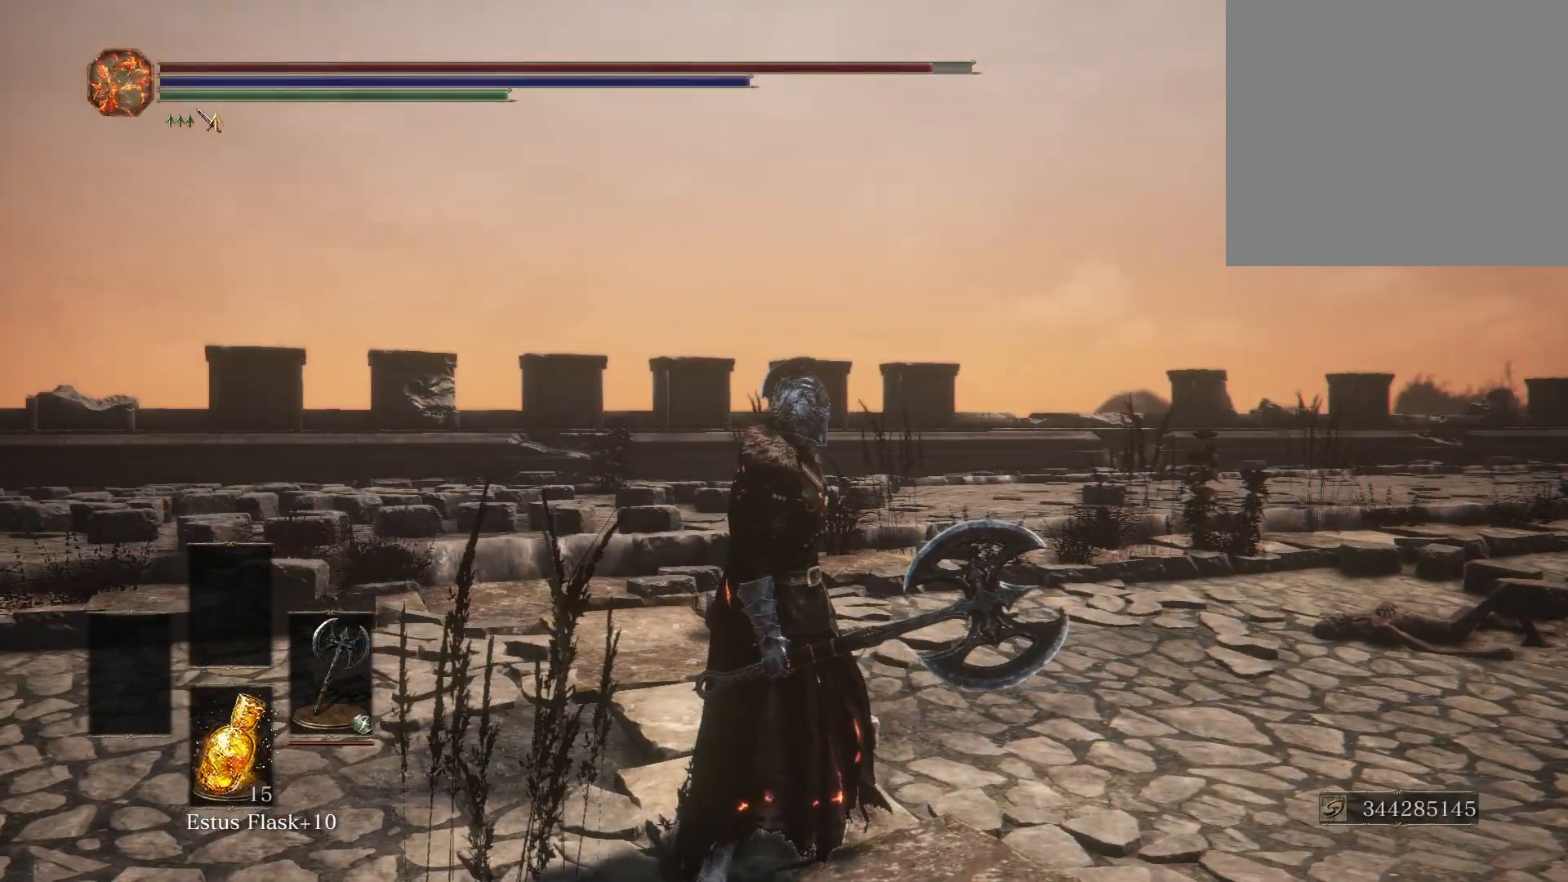
{"buttons": [], "left_stick": "center", "right_stick": "right", "events": [[433, "right_stick", "right"]]}
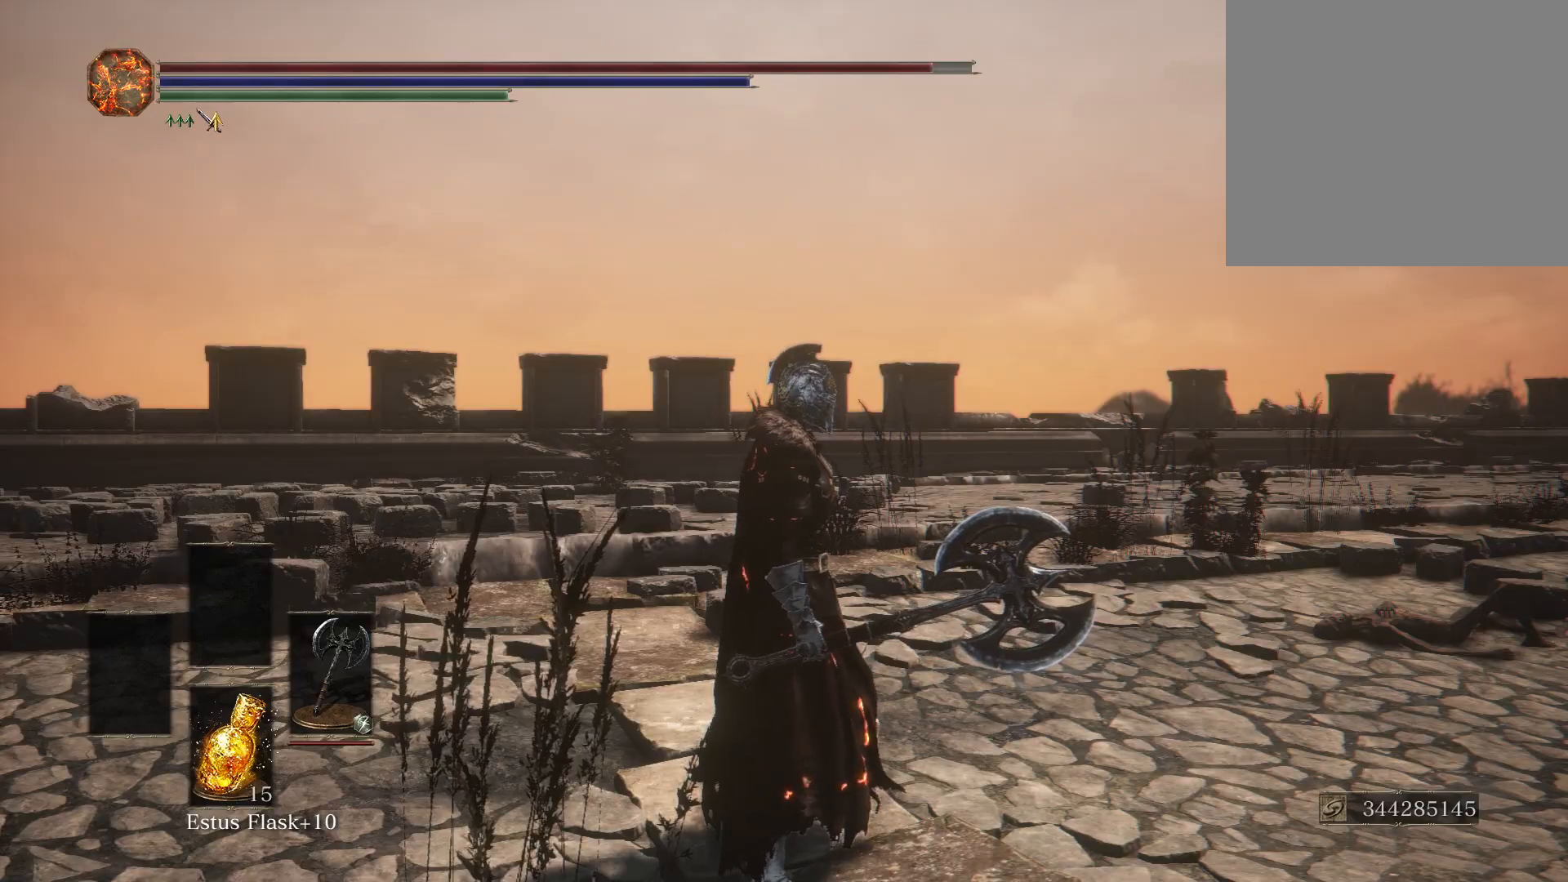
{"buttons": [], "left_stick": "center", "right_stick": "right", "events": []}
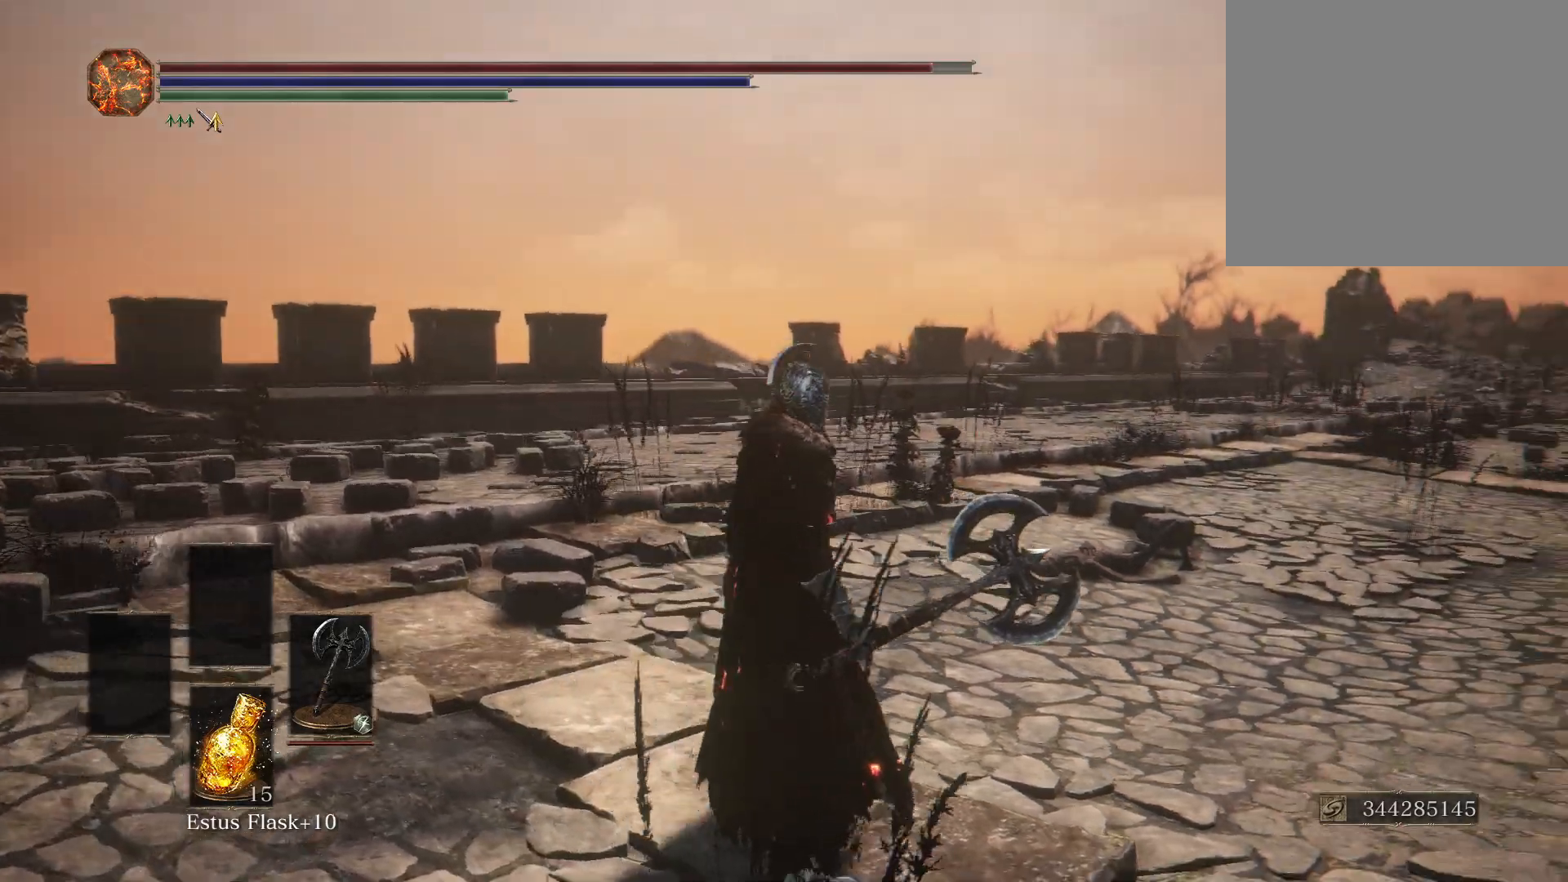
{"buttons": [], "left_stick": "center", "right_stick": "right", "events": []}
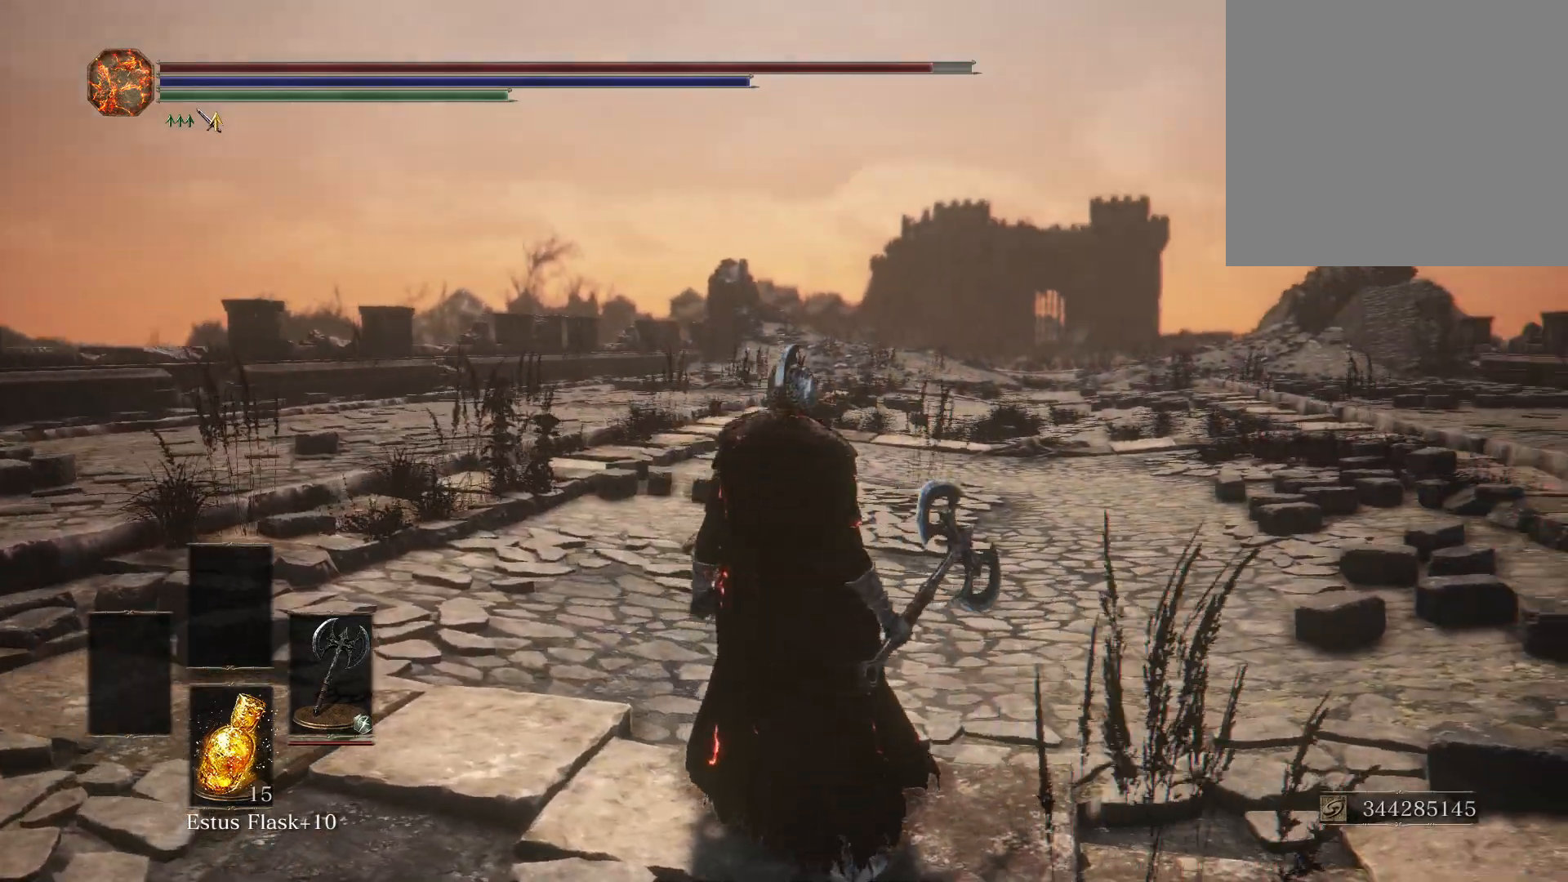
{"buttons": [], "left_stick": "center", "right_stick": "center", "events": [[267, "right_stick", "center"]]}
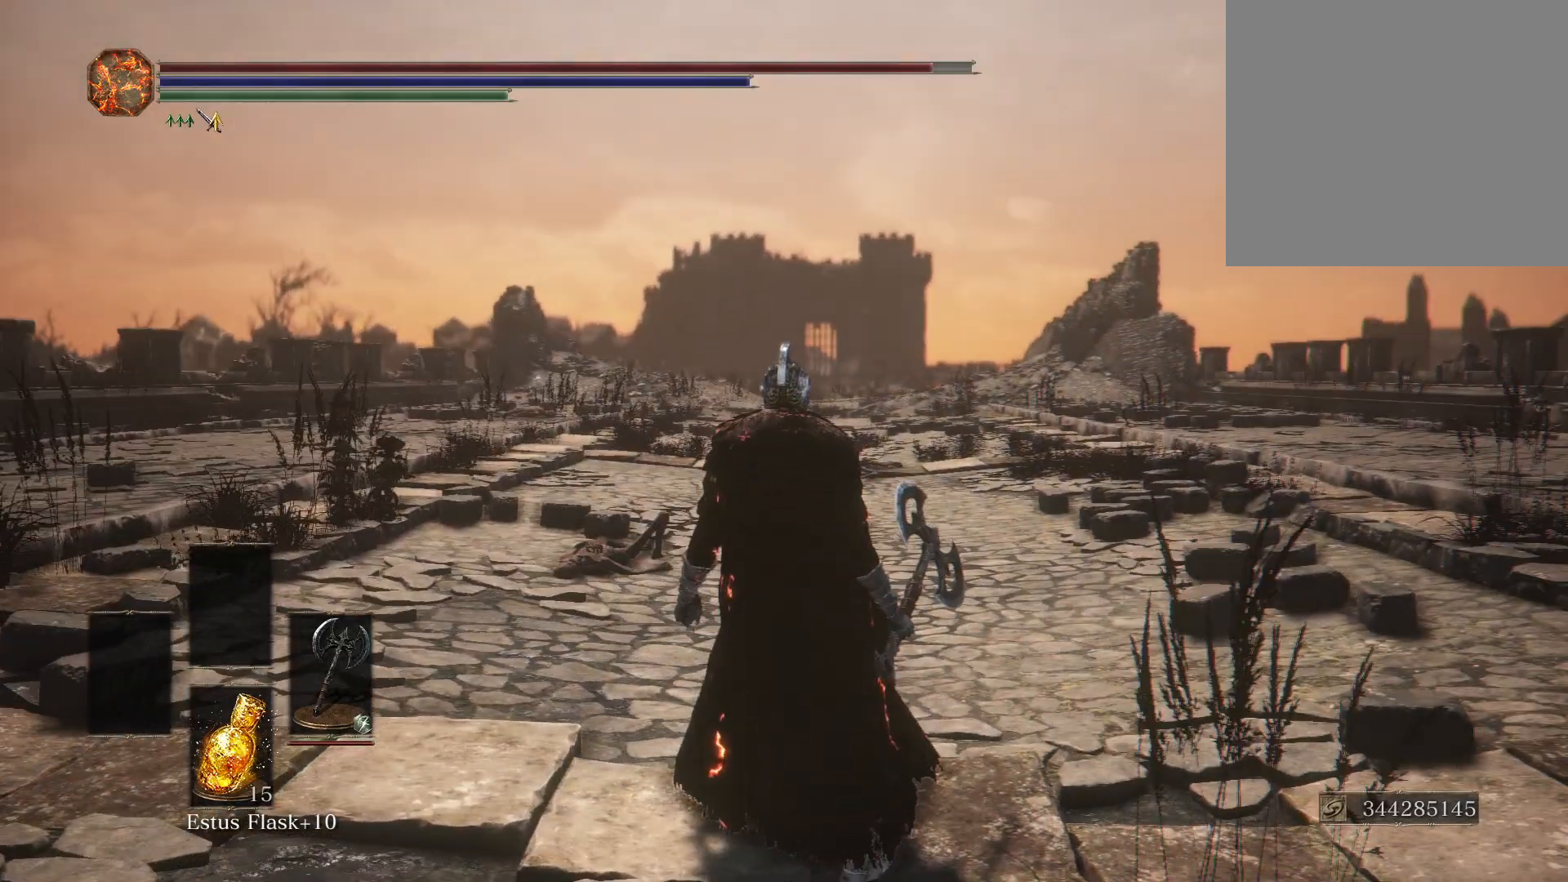
{"buttons": [], "left_stick": "center", "right_stick": "center", "events": [[67, "R1", "down"], [167, "R1", "up"]]}
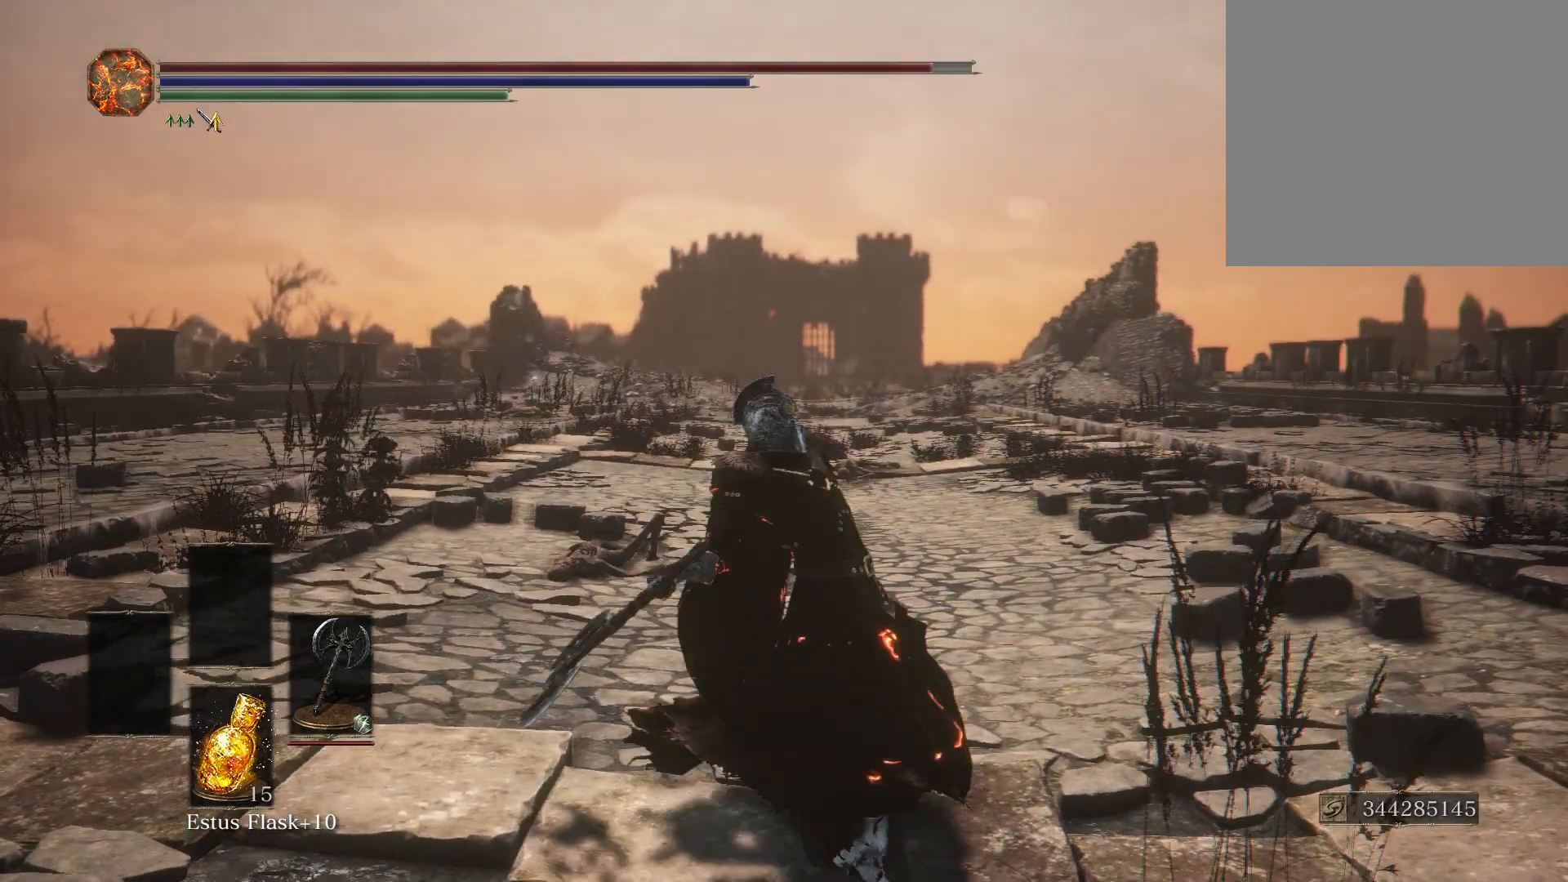
{"buttons": [], "left_stick": "center", "right_stick": "center", "events": [[200, "R1", "down"], [300, "R1", "up"]]}
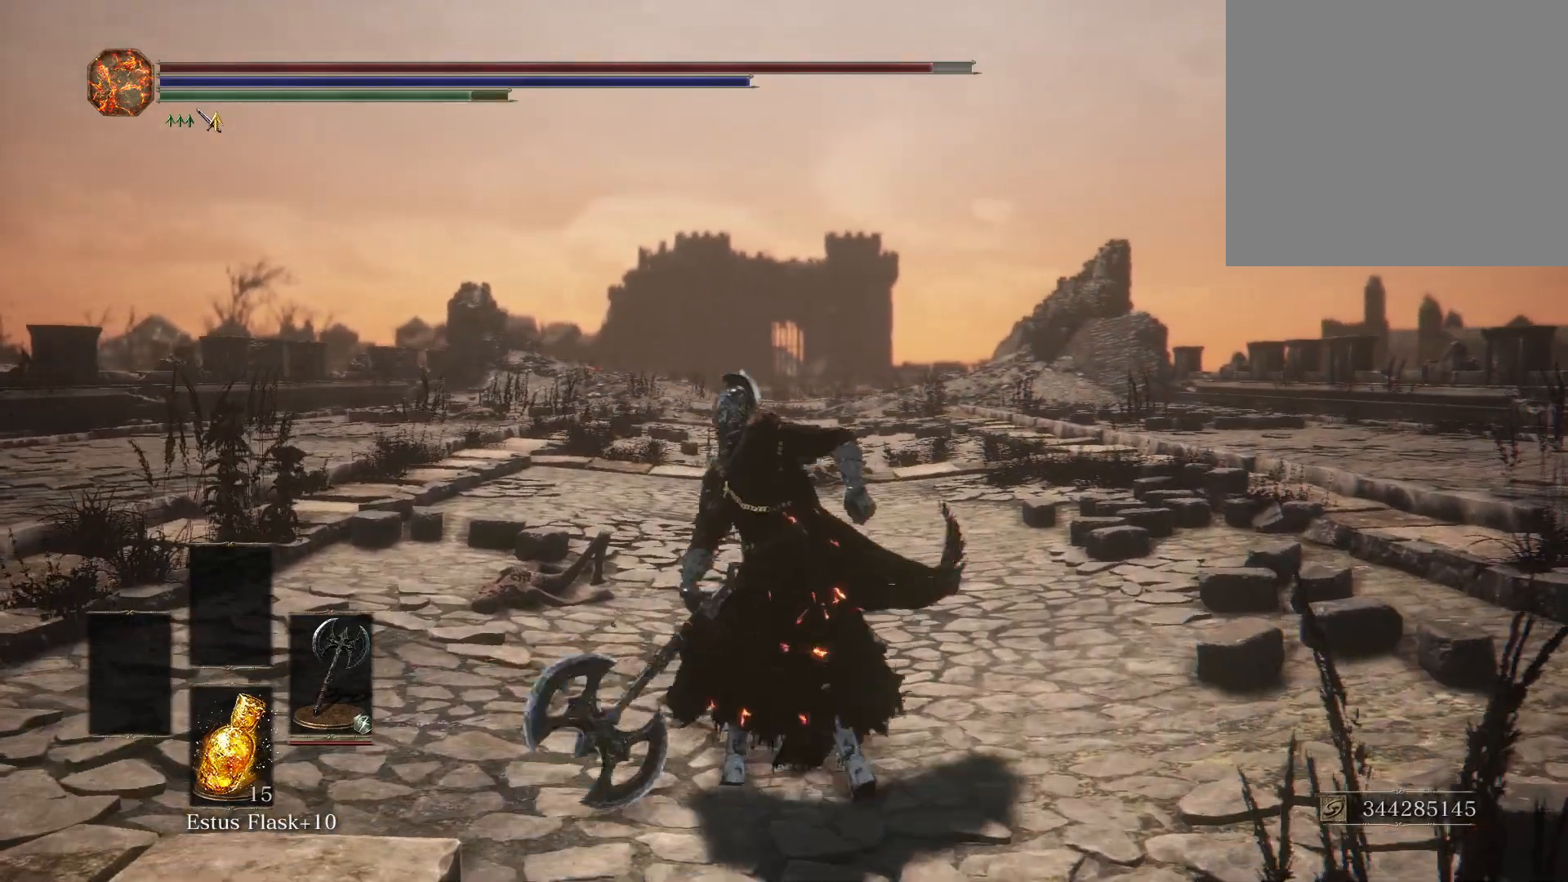
{"buttons": [], "left_stick": "center", "right_stick": "center", "events": []}
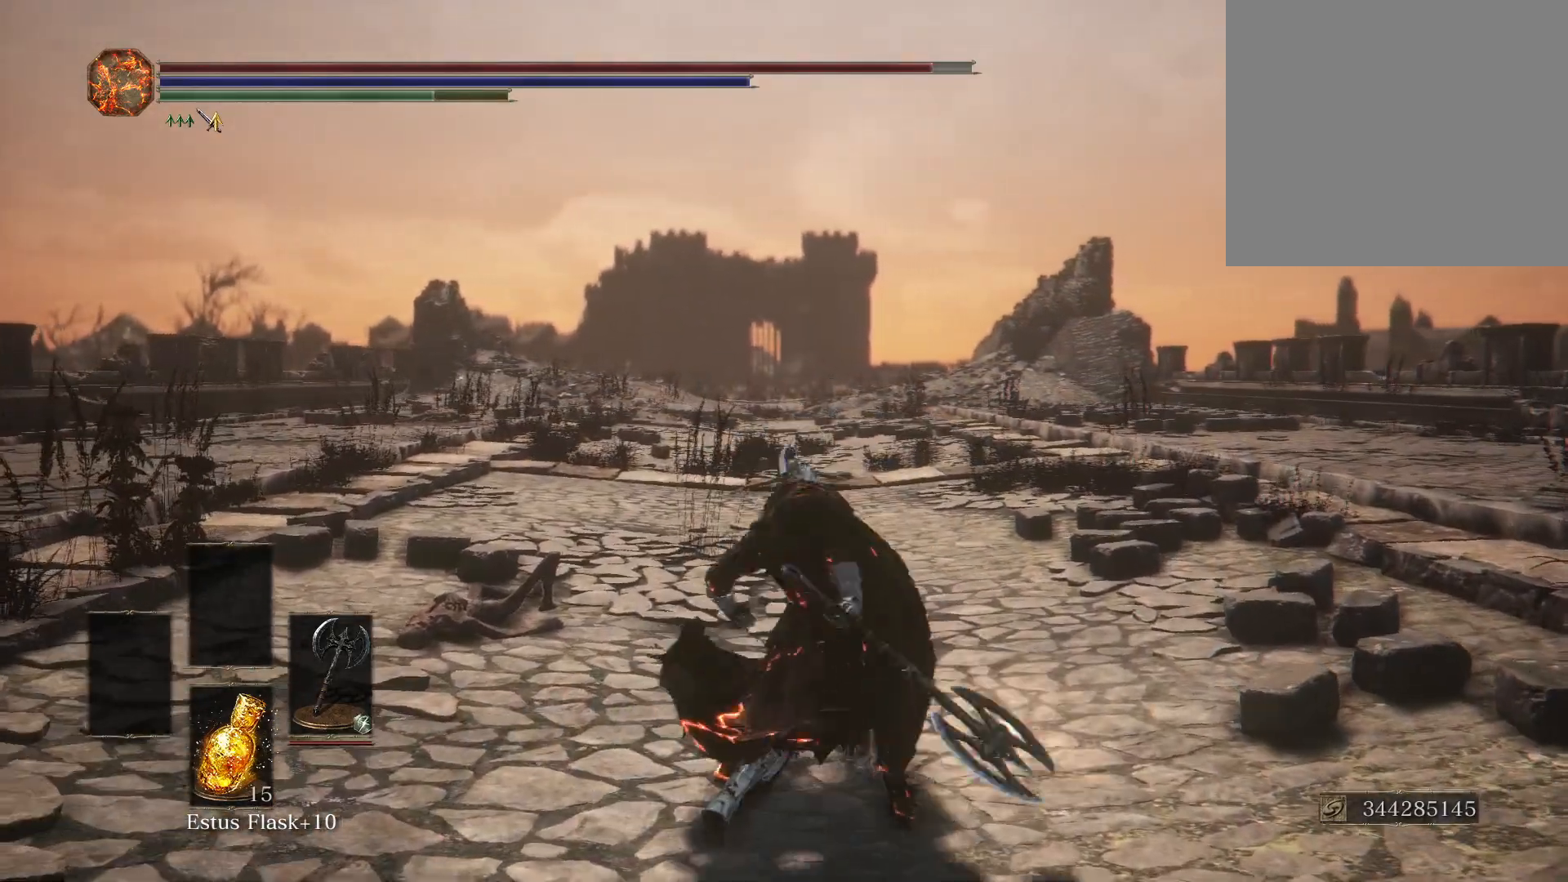
{"buttons": [], "left_stick": "center", "right_stick": "center", "events": [[17, "R1", "down"], [117, "R1", "up"]]}
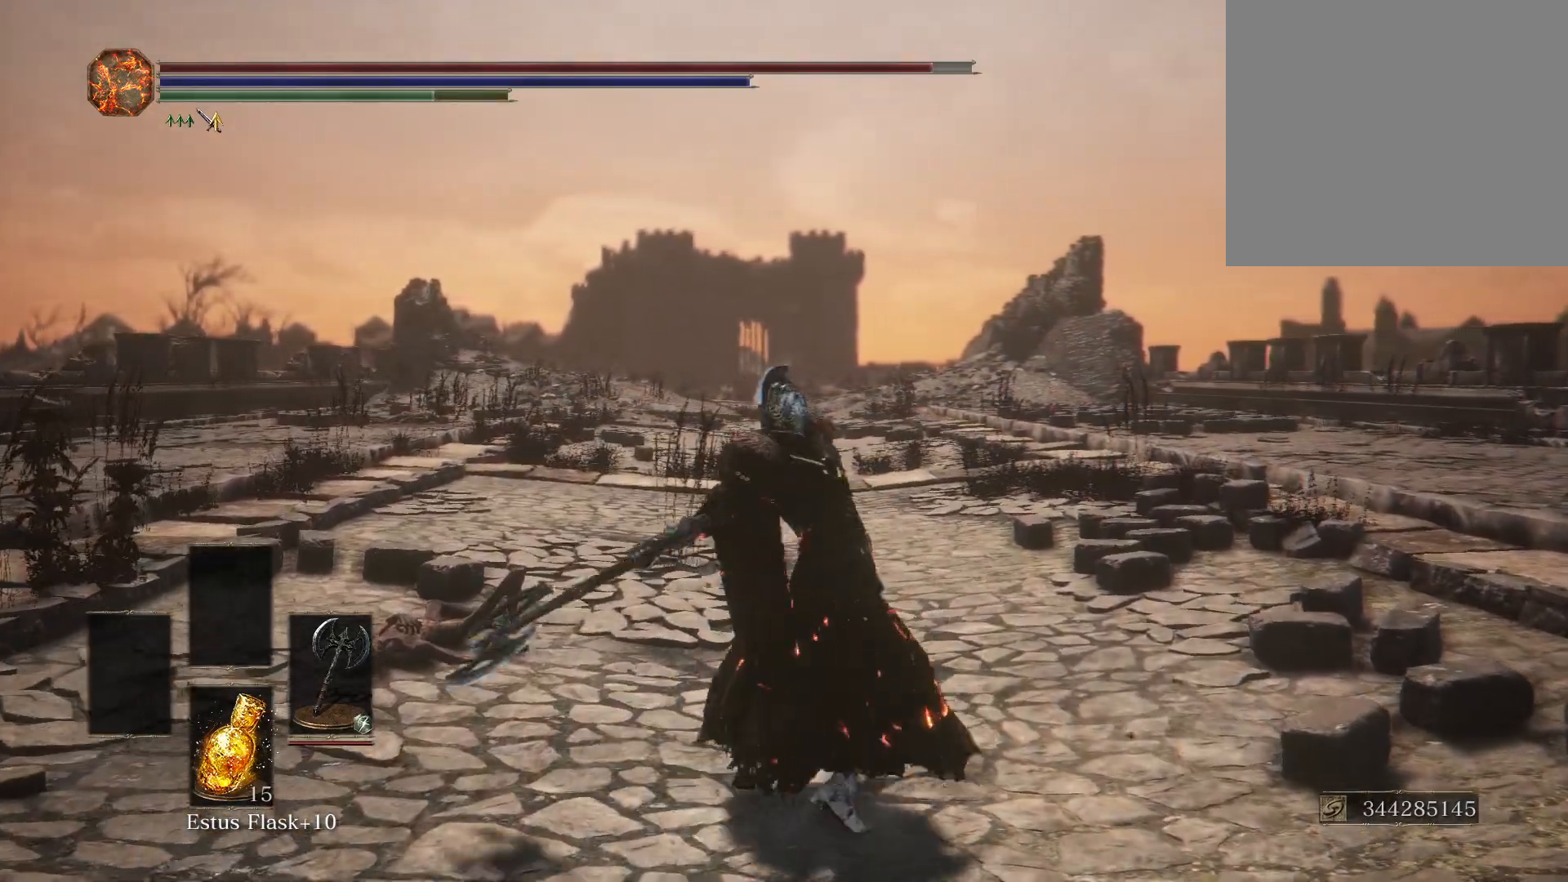
{"buttons": [], "left_stick": "center", "right_stick": "center", "events": []}